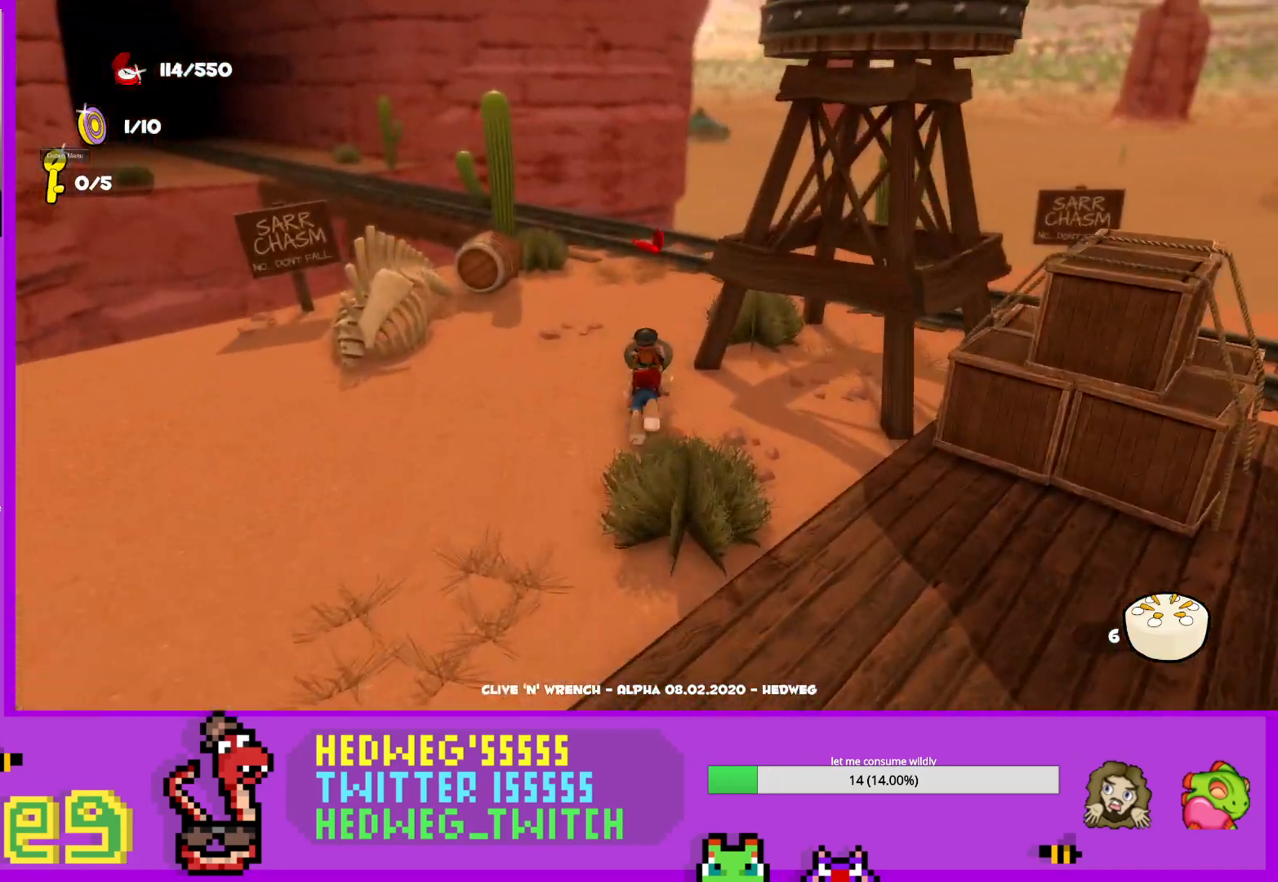
Gameplay with a controller (Xbox layout); each line is a JSON object with the inputs held at the frame after it. "events" lists button and stick changes between this image and that frame as [ms after this image, input, new state], when the widget could be followed in between.
{"buttons": [], "left_stick": "up", "right_stick": "right", "events": [[117, "right_stick", "right"], [217, "L1", "up"]]}
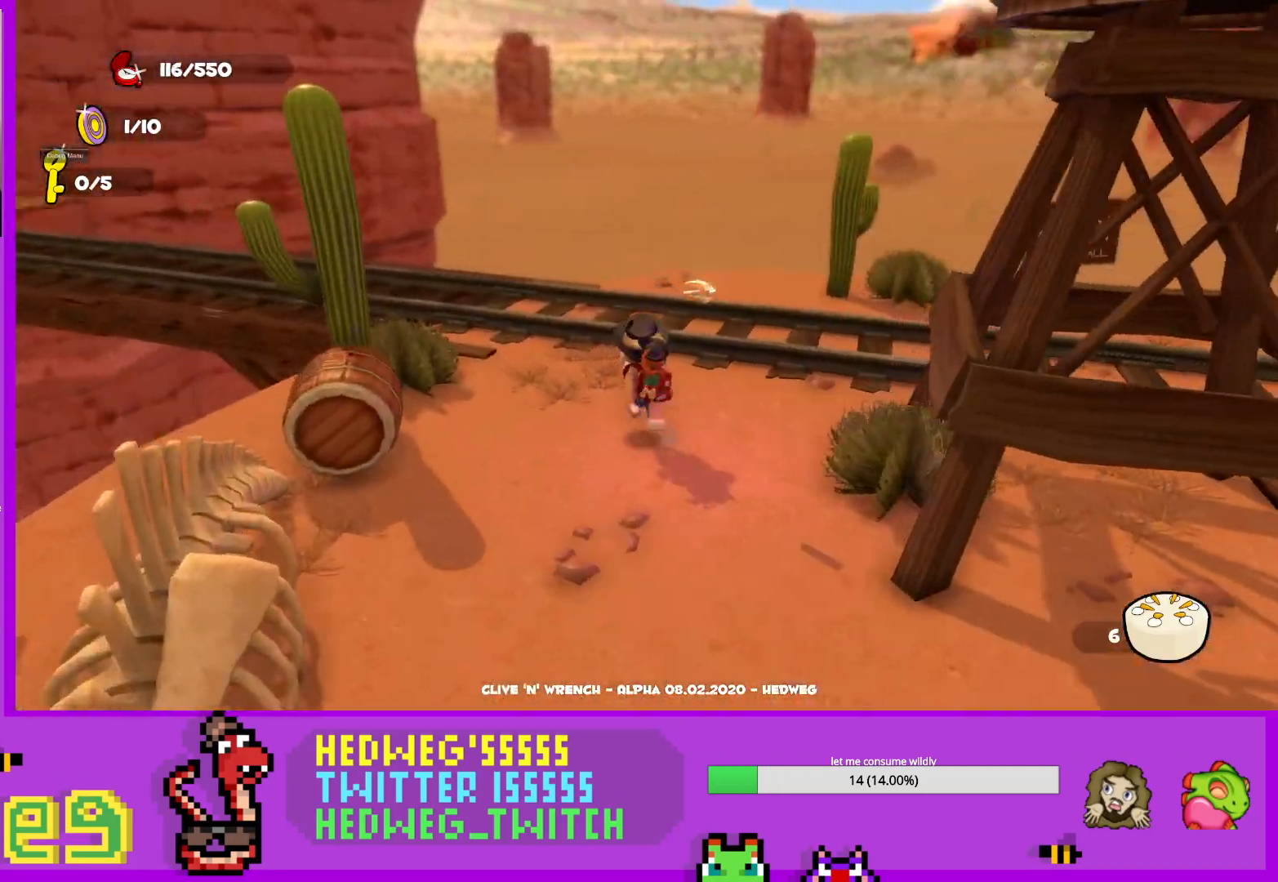
{"buttons": [], "left_stick": "center", "right_stick": "right", "events": [[17, "left_stick", "center"], [17, "right_stick", "center"], [67, "right_stick", "left"], [217, "right_stick", "center"], [317, "left_stick", "up-right"], [434, "right_stick", "right"], [484, "left_stick", "center"]]}
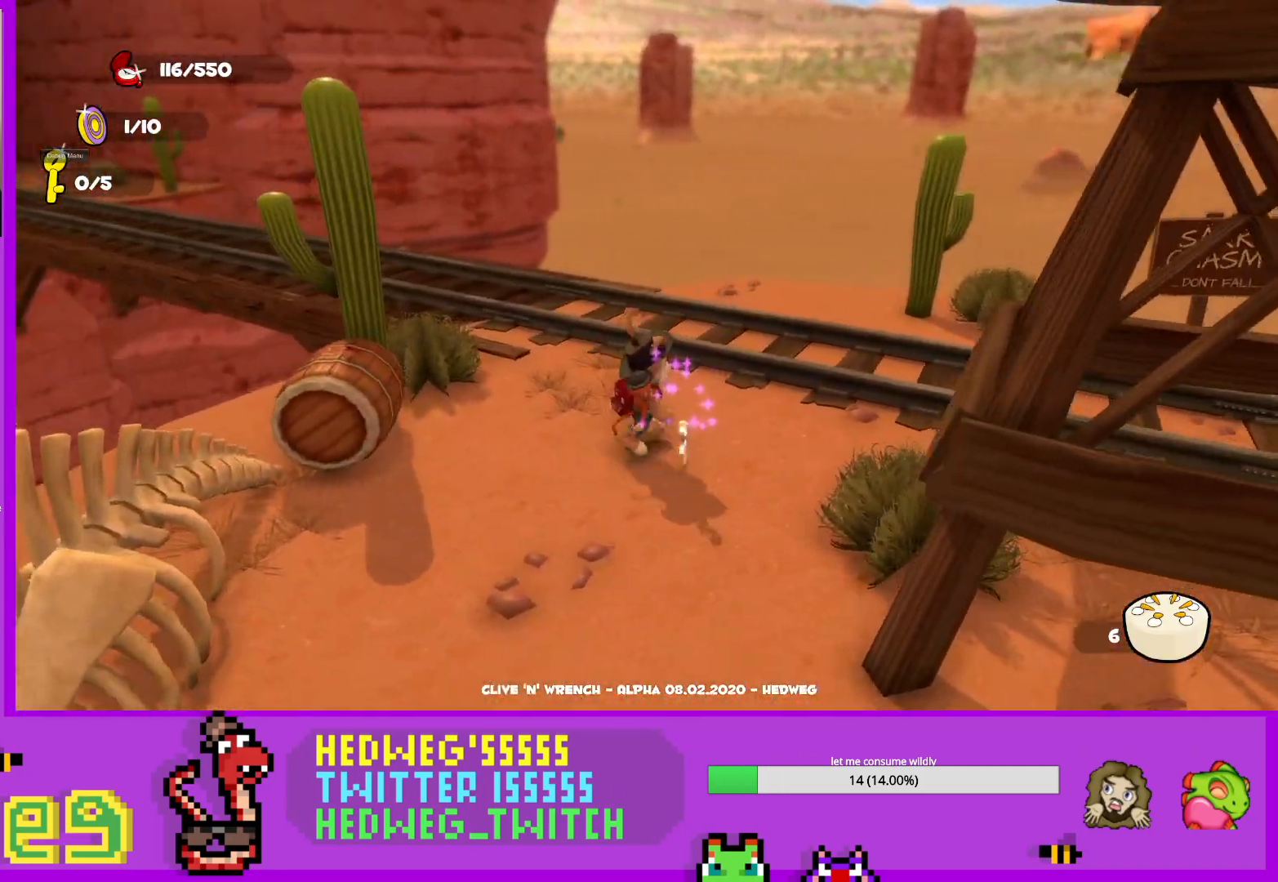
{"buttons": [], "left_stick": "down-left", "right_stick": "up-left", "events": [[16, "right_stick", "center"], [200, "left_stick", "up-left"], [233, "right_stick", "left"], [267, "left_stick", "left"], [333, "right_stick", "up-left"], [500, "left_stick", "down-left"]]}
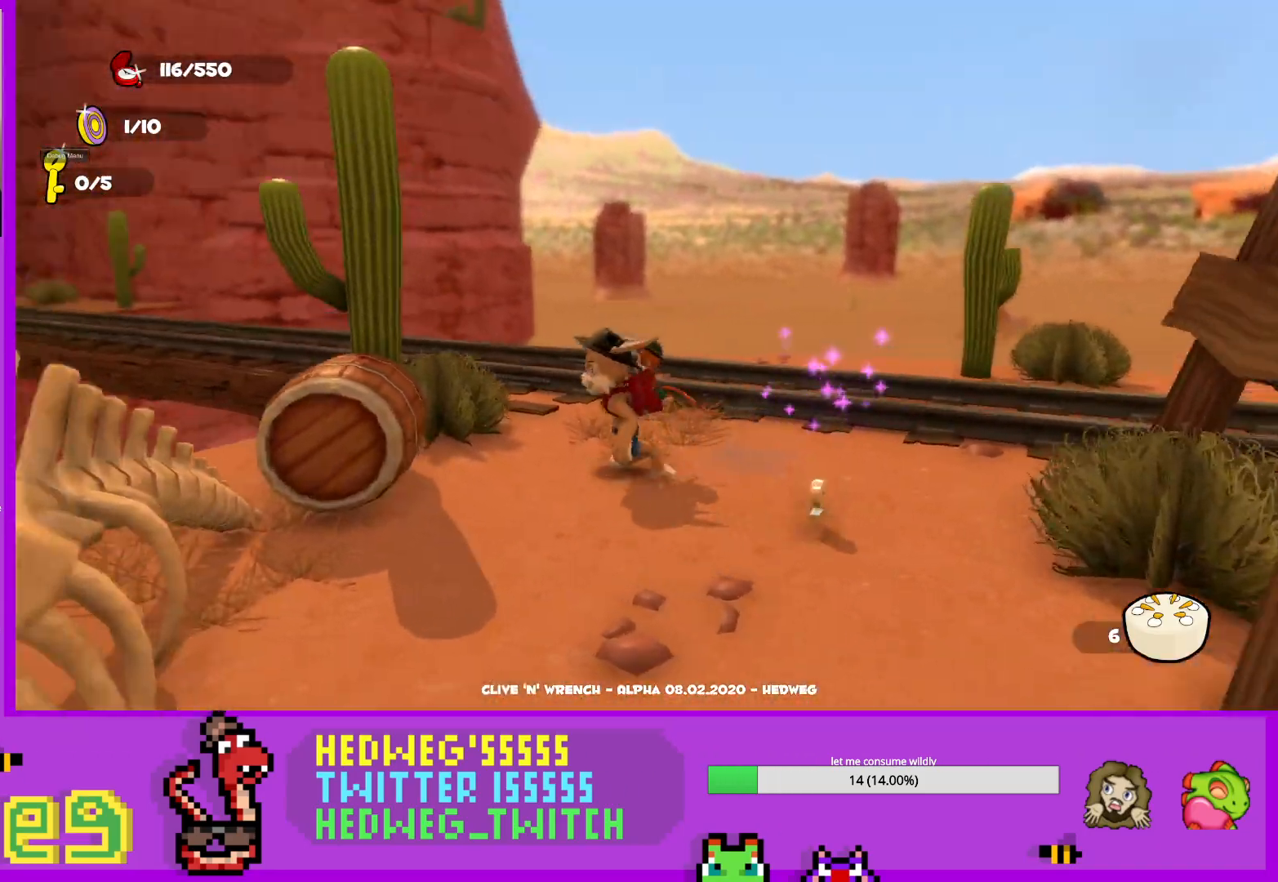
{"buttons": [], "left_stick": "center", "right_stick": "center", "events": [[67, "right_stick", "left"], [200, "left_stick", "center"], [484, "right_stick", "center"]]}
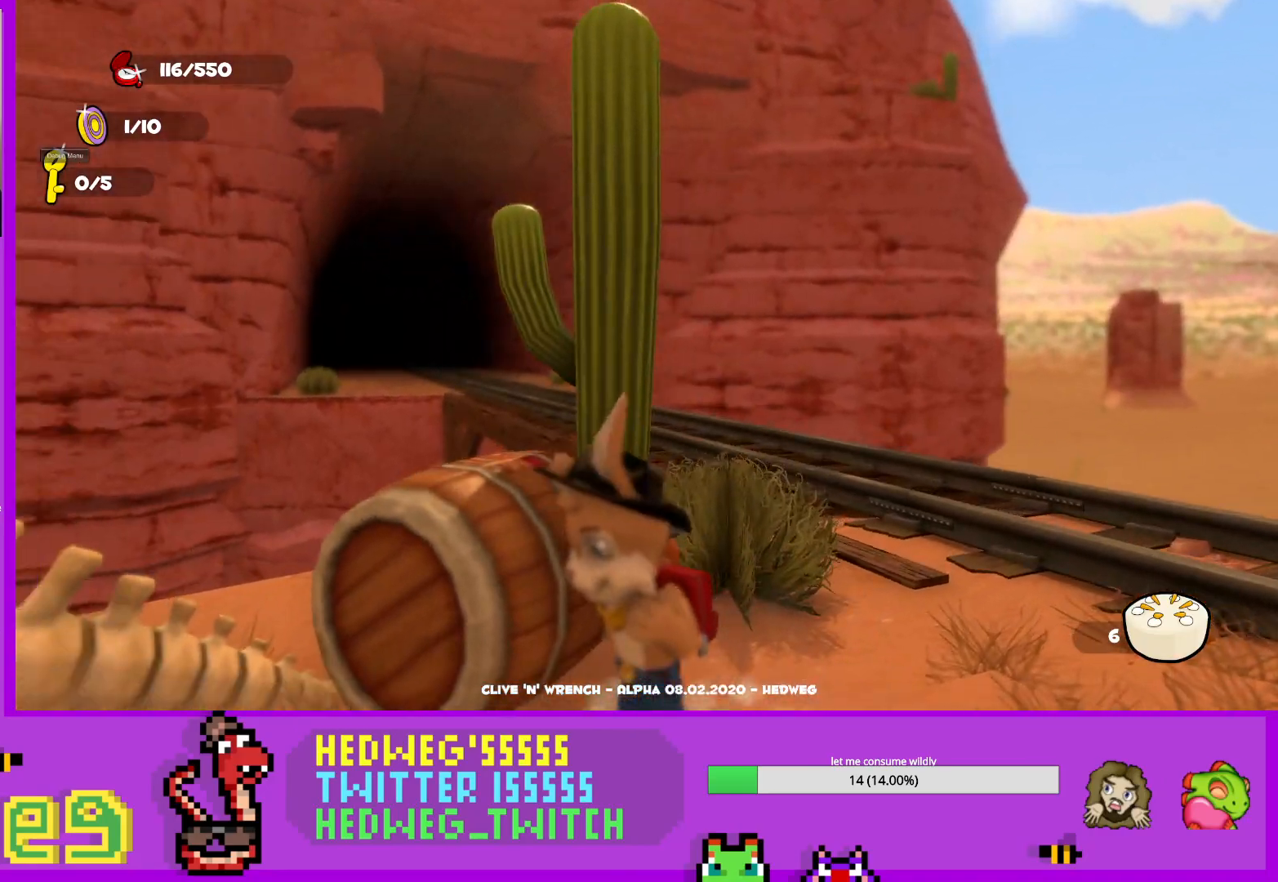
{"buttons": [], "left_stick": "left", "right_stick": "left", "events": [[233, "right_stick", "left"], [384, "left_stick", "down-left"], [450, "left_stick", "left"]]}
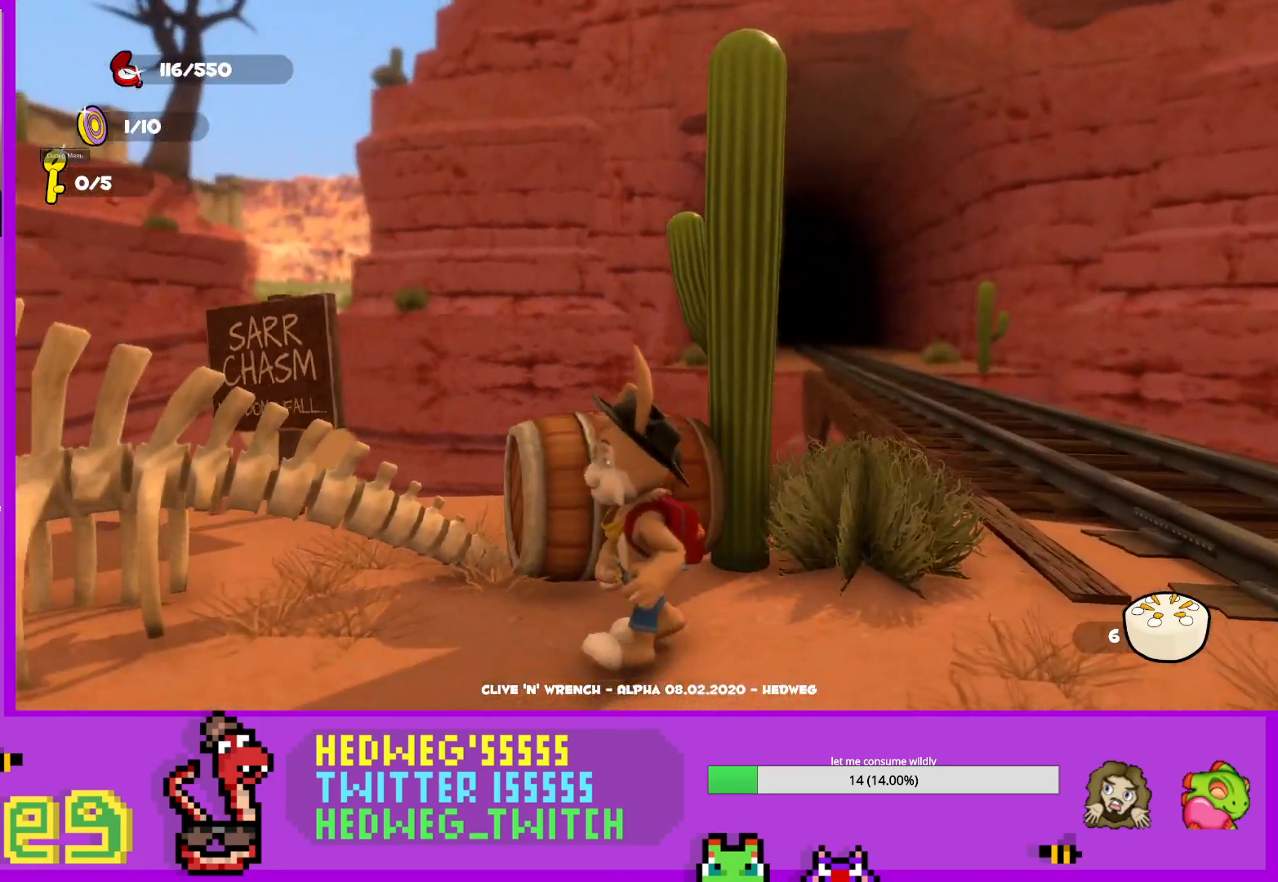
{"buttons": [], "left_stick": "center", "right_stick": "center", "events": [[351, "left_stick", "center"], [417, "right_stick", "center"]]}
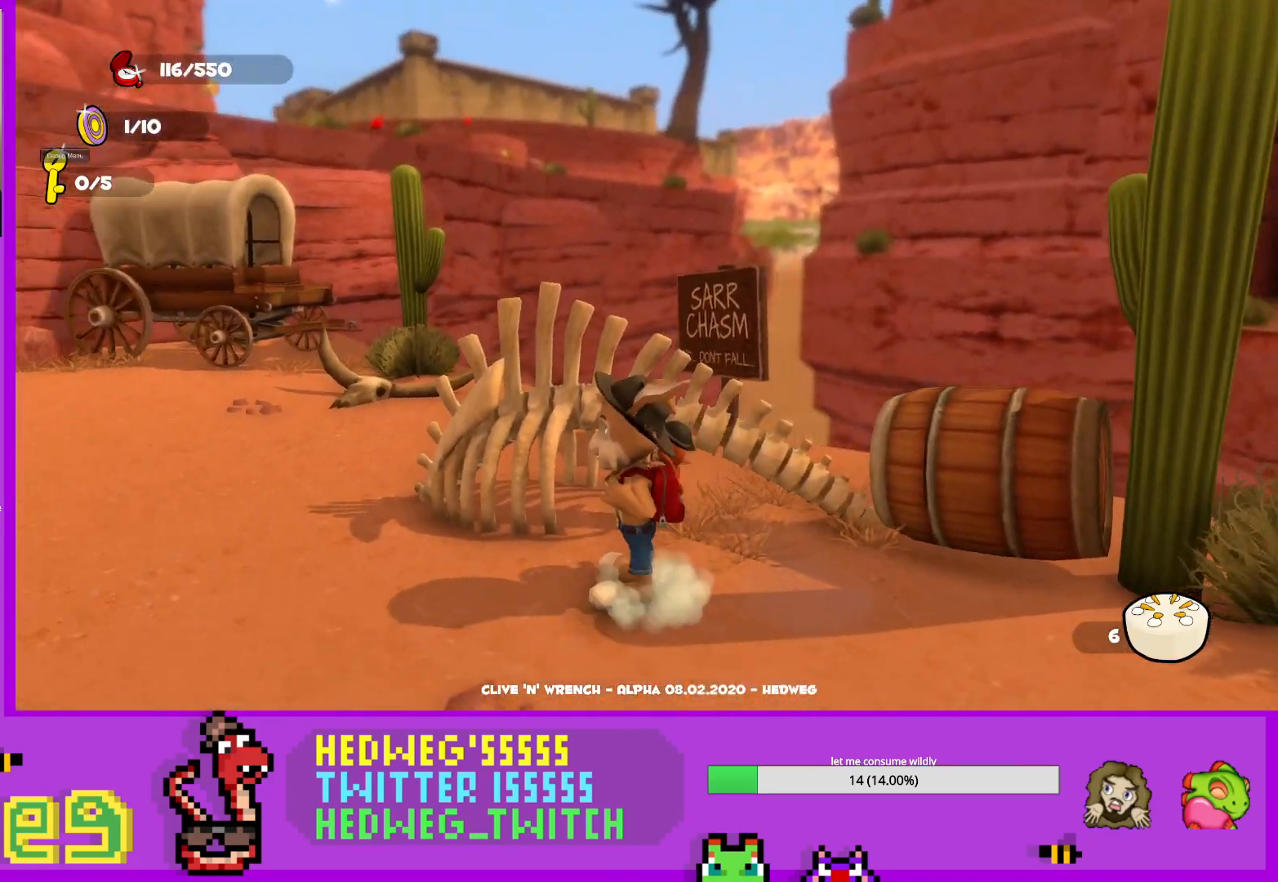
{"buttons": [], "left_stick": "up-left", "right_stick": "center", "events": [[283, "right_stick", "left"], [300, "left_stick", "up-left"], [500, "right_stick", "center"]]}
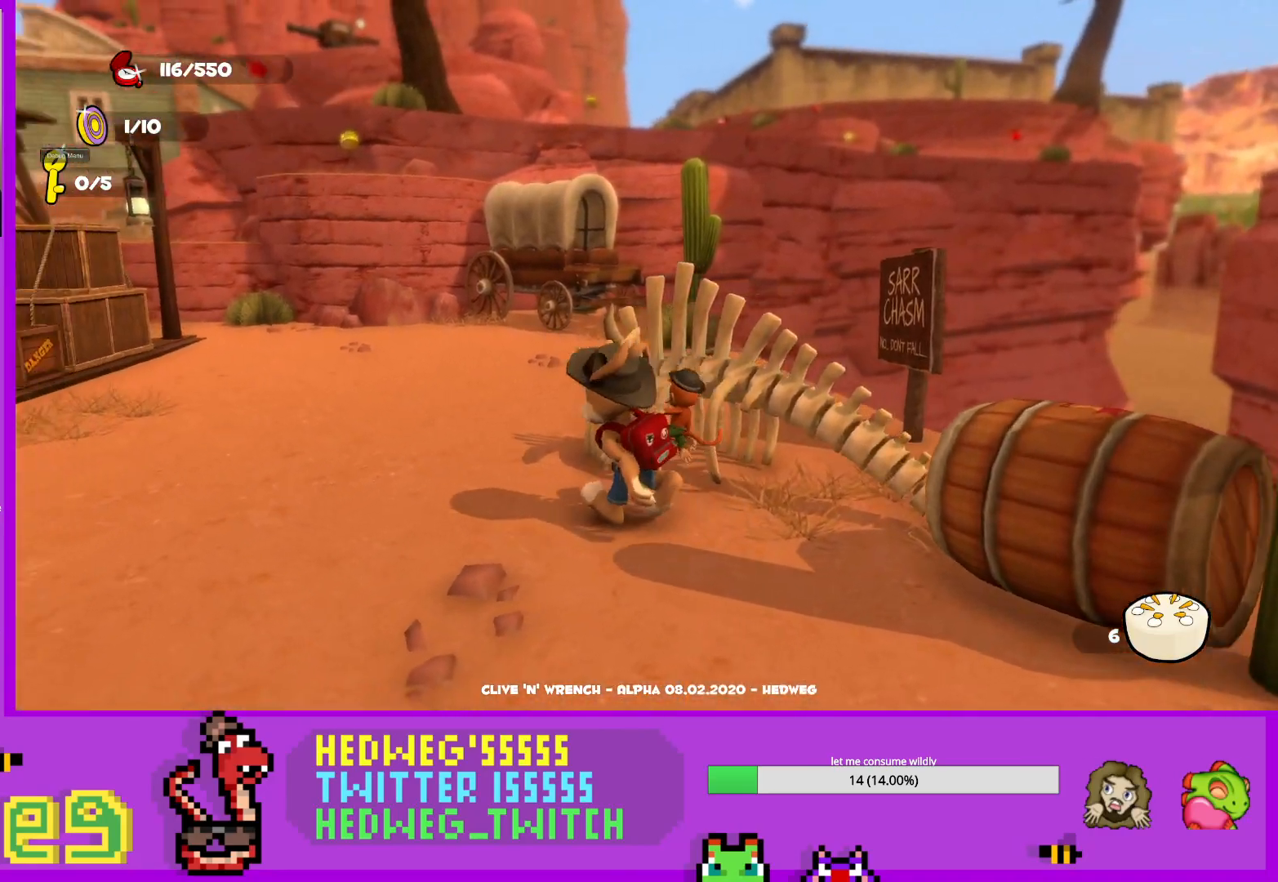
{"buttons": [], "left_stick": "up", "right_stick": "down-left", "events": [[167, "L1", "down"], [401, "left_stick", "up"], [451, "right_stick", "down-left"], [501, "L1", "up"]]}
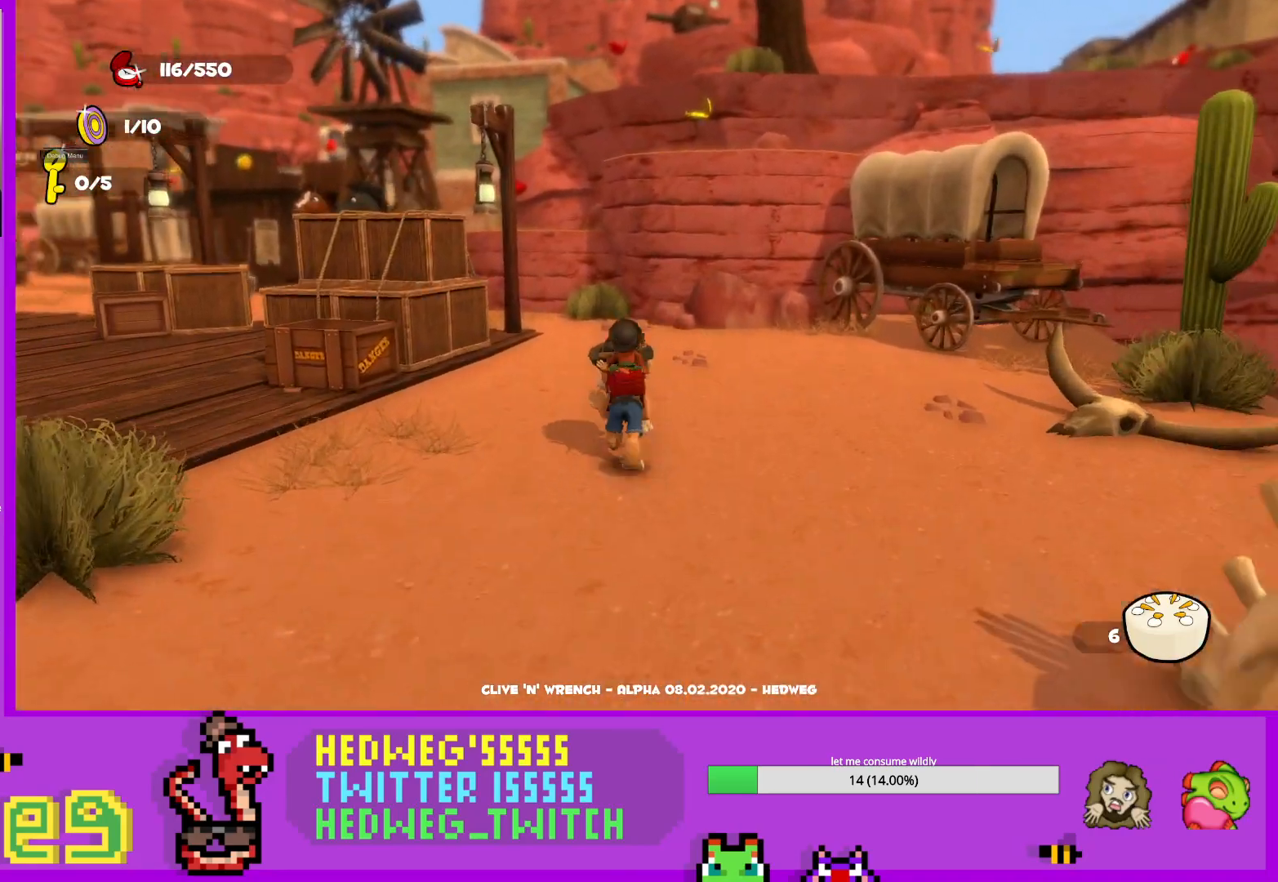
{"buttons": [], "left_stick": "up", "right_stick": "center", "events": [[83, "right_stick", "center"]]}
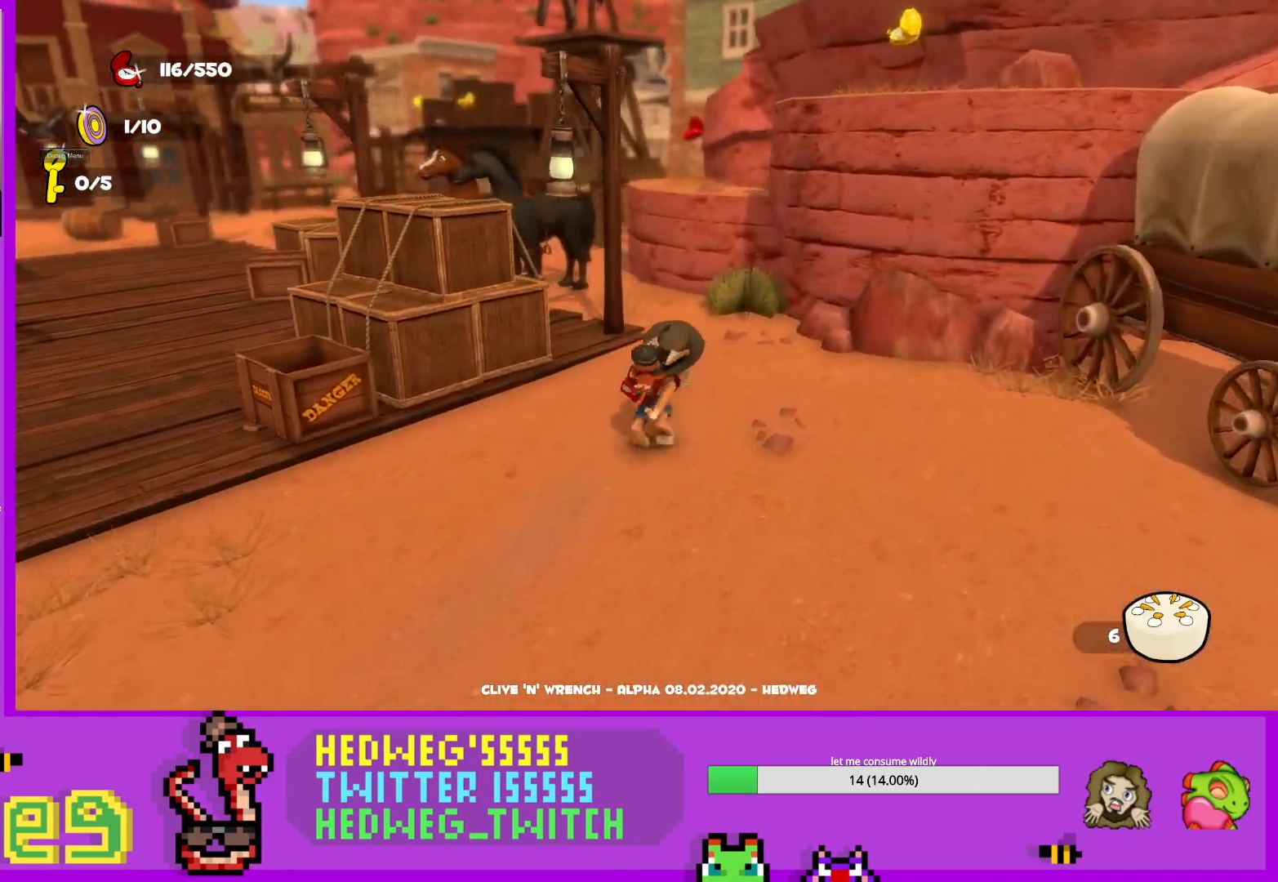
{"buttons": ["A", "L1"], "left_stick": "up-right", "right_stick": "center", "events": [[84, "left_stick", "down-left"], [150, "L1", "down"], [200, "left_stick", "up"], [284, "A", "down"], [317, "left_stick", "up-right"]]}
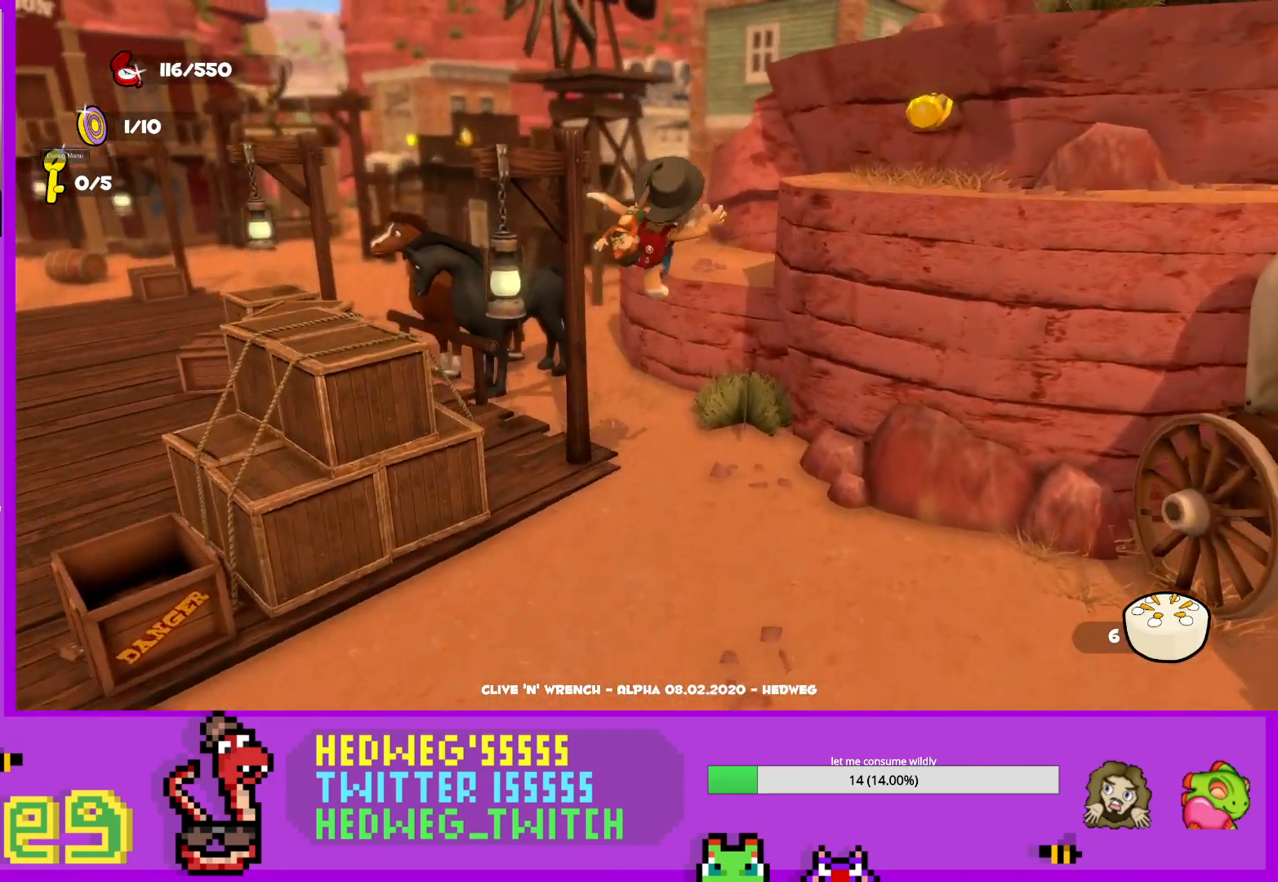
{"buttons": [], "left_stick": "right", "right_stick": "center", "events": [[16, "A", "up"], [33, "L1", "up"], [167, "left_stick", "right"], [167, "right_stick", "down-right"], [283, "right_stick", "center"], [450, "B", "down"], [467, "B", "up"]]}
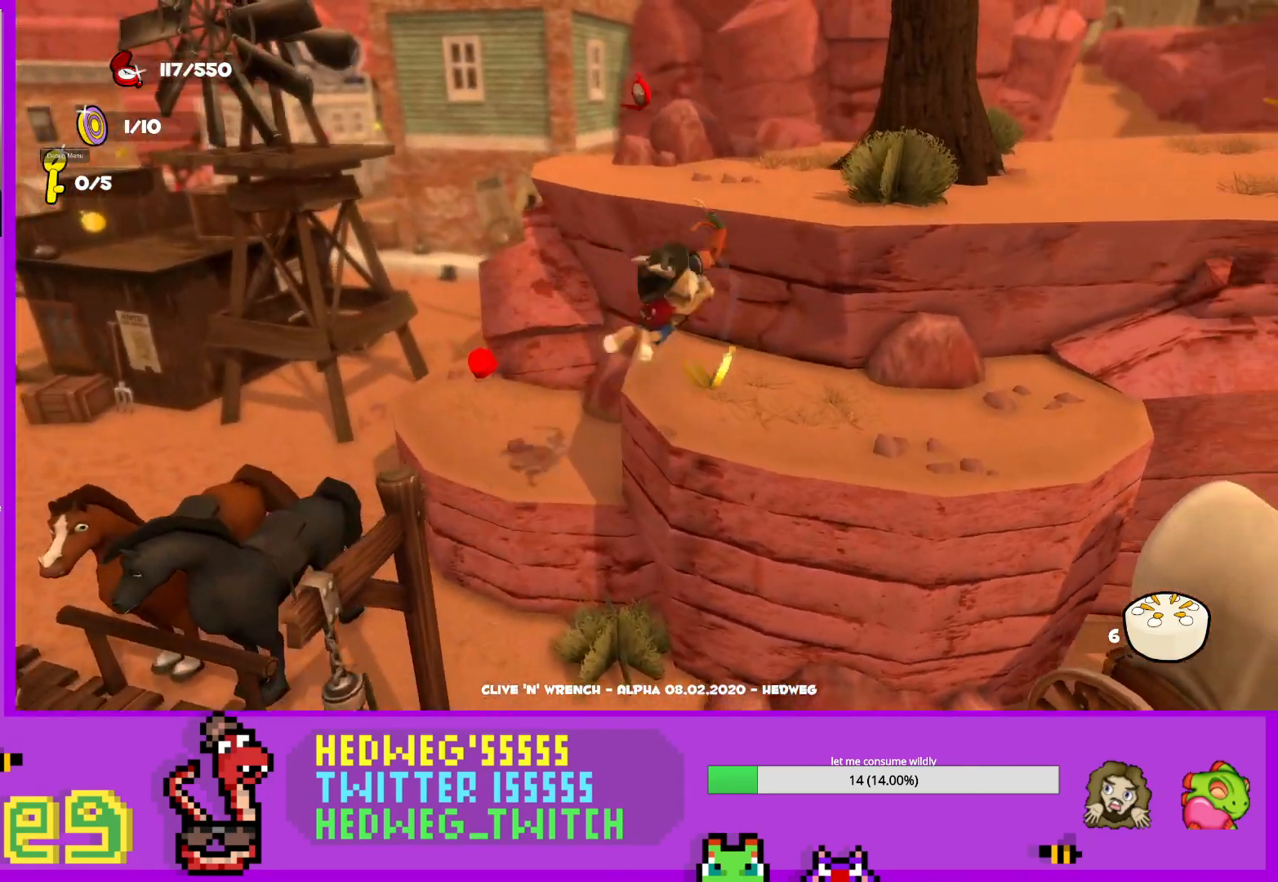
{"buttons": [], "left_stick": "up-left", "right_stick": "center", "events": [[134, "right_stick", "right"], [184, "left_stick", "center"], [267, "right_stick", "center"], [317, "left_stick", "up-left"]]}
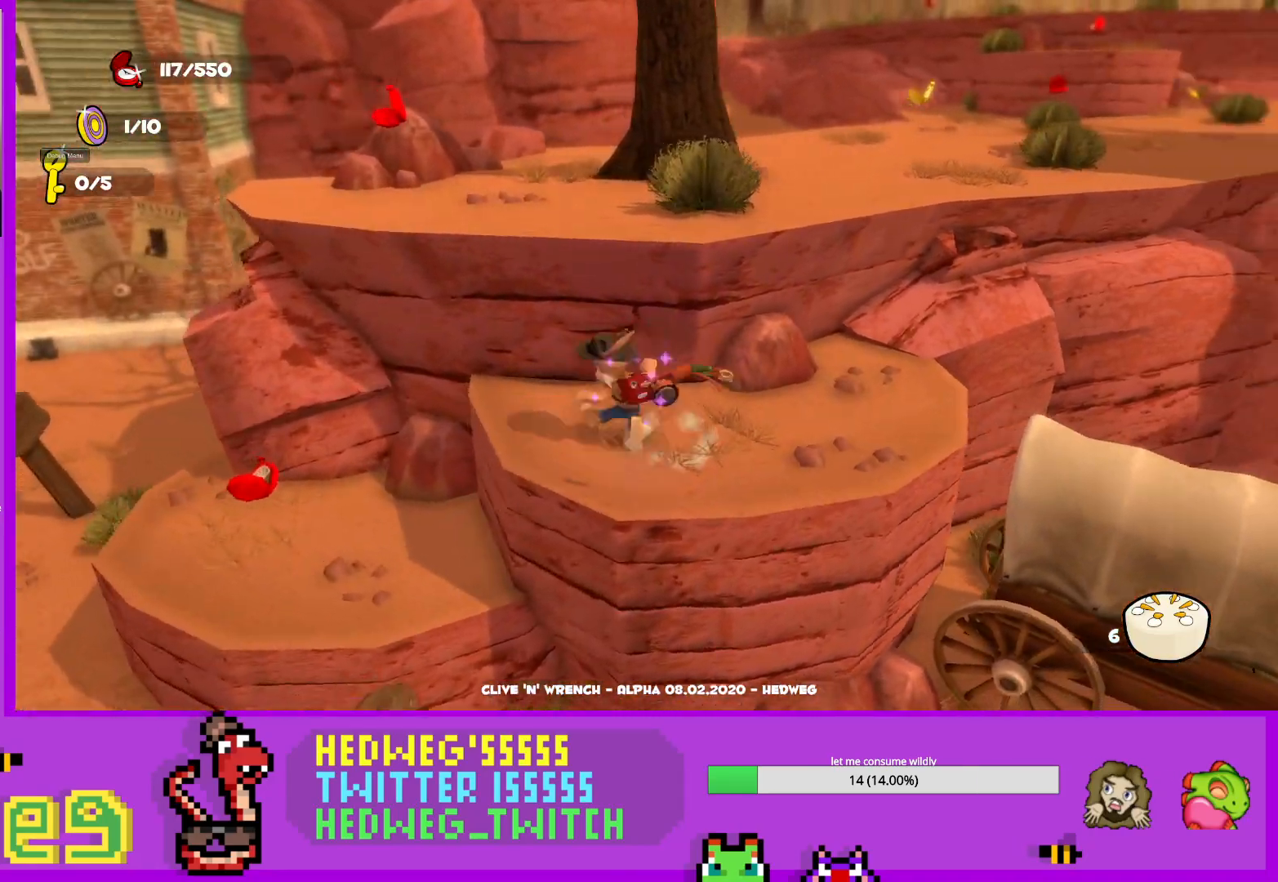
{"buttons": [], "left_stick": "left", "right_stick": "left", "events": [[50, "left_stick", "left"], [83, "right_stick", "left"]]}
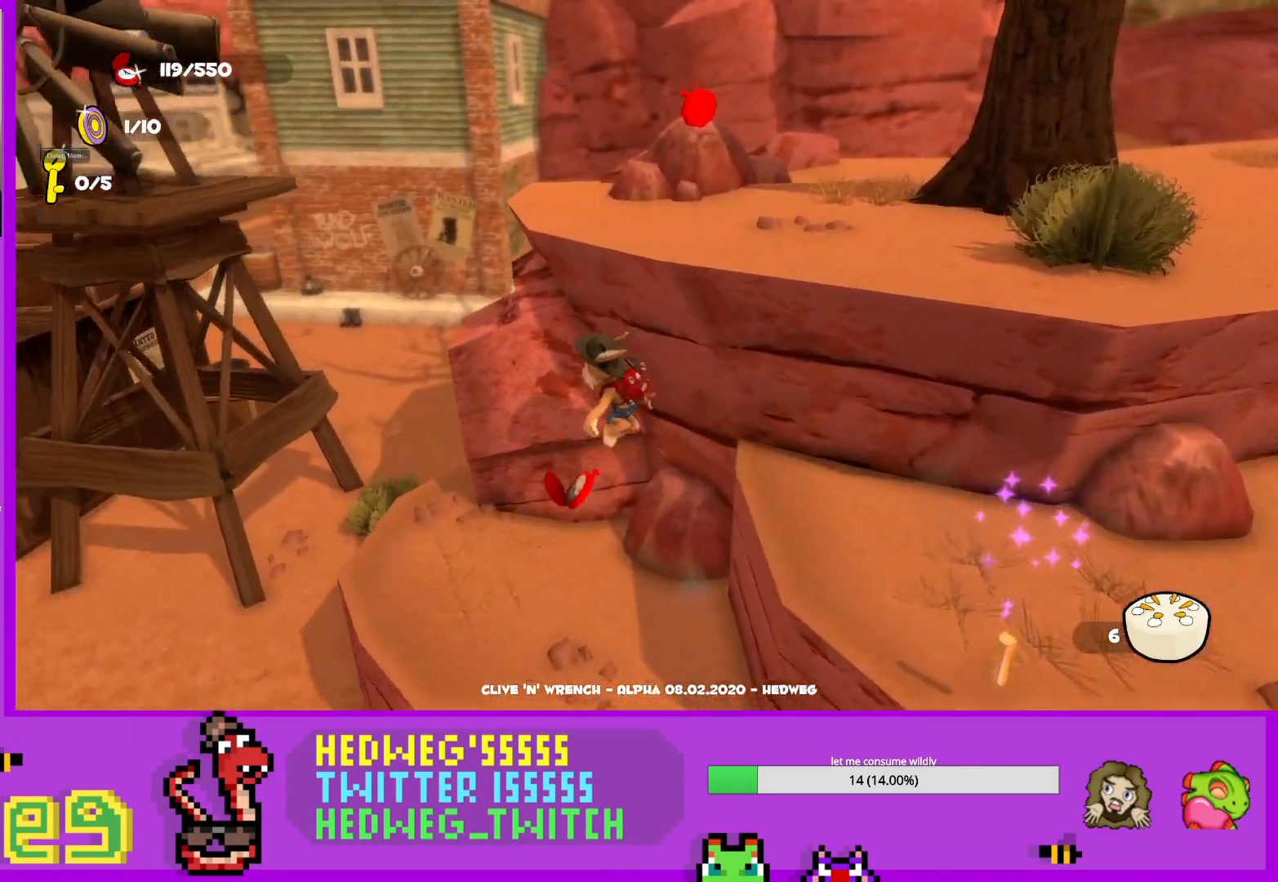
{"buttons": [], "left_stick": "up-right", "right_stick": "center", "events": [[84, "left_stick", "down-left"], [200, "right_stick", "center"], [217, "left_stick", "center"], [317, "left_stick", "down"], [501, "left_stick", "up-right"]]}
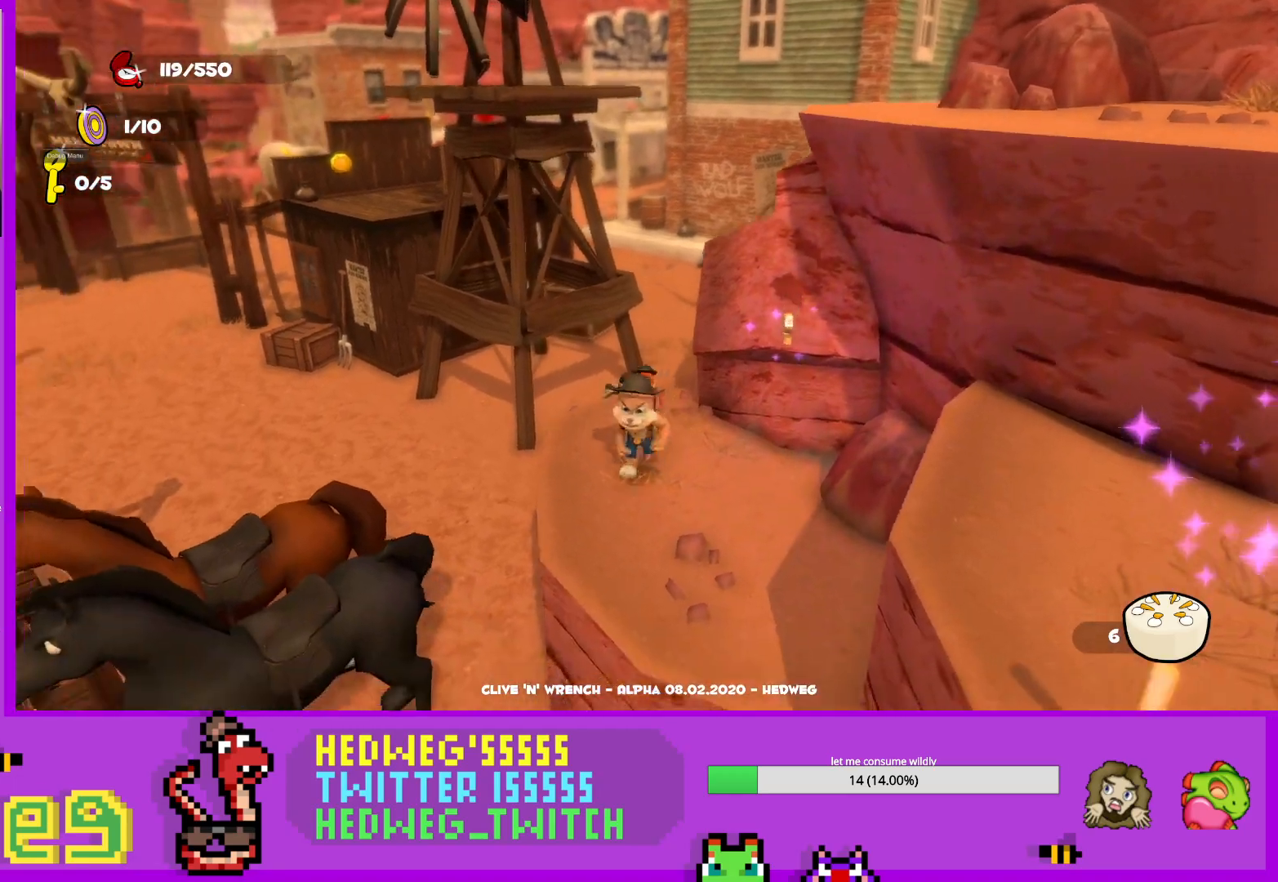
{"buttons": [], "left_stick": "down-right", "right_stick": "center", "events": [[16, "left_stick", "up"], [100, "A", "down"], [150, "left_stick", "right"], [333, "A", "up"], [500, "left_stick", "down-right"]]}
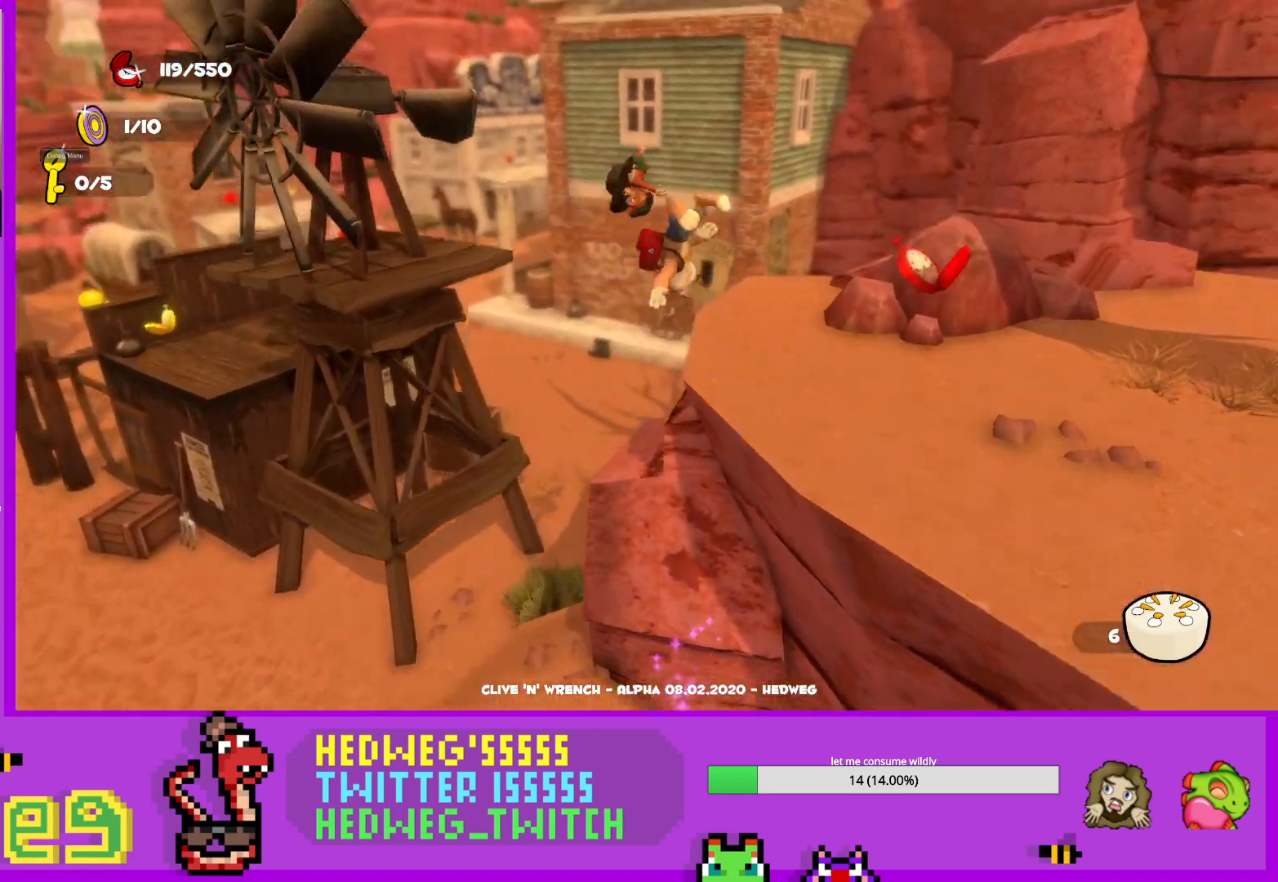
{"buttons": [], "left_stick": "down-left", "right_stick": "left", "events": [[84, "right_stick", "left"], [217, "left_stick", "down-left"]]}
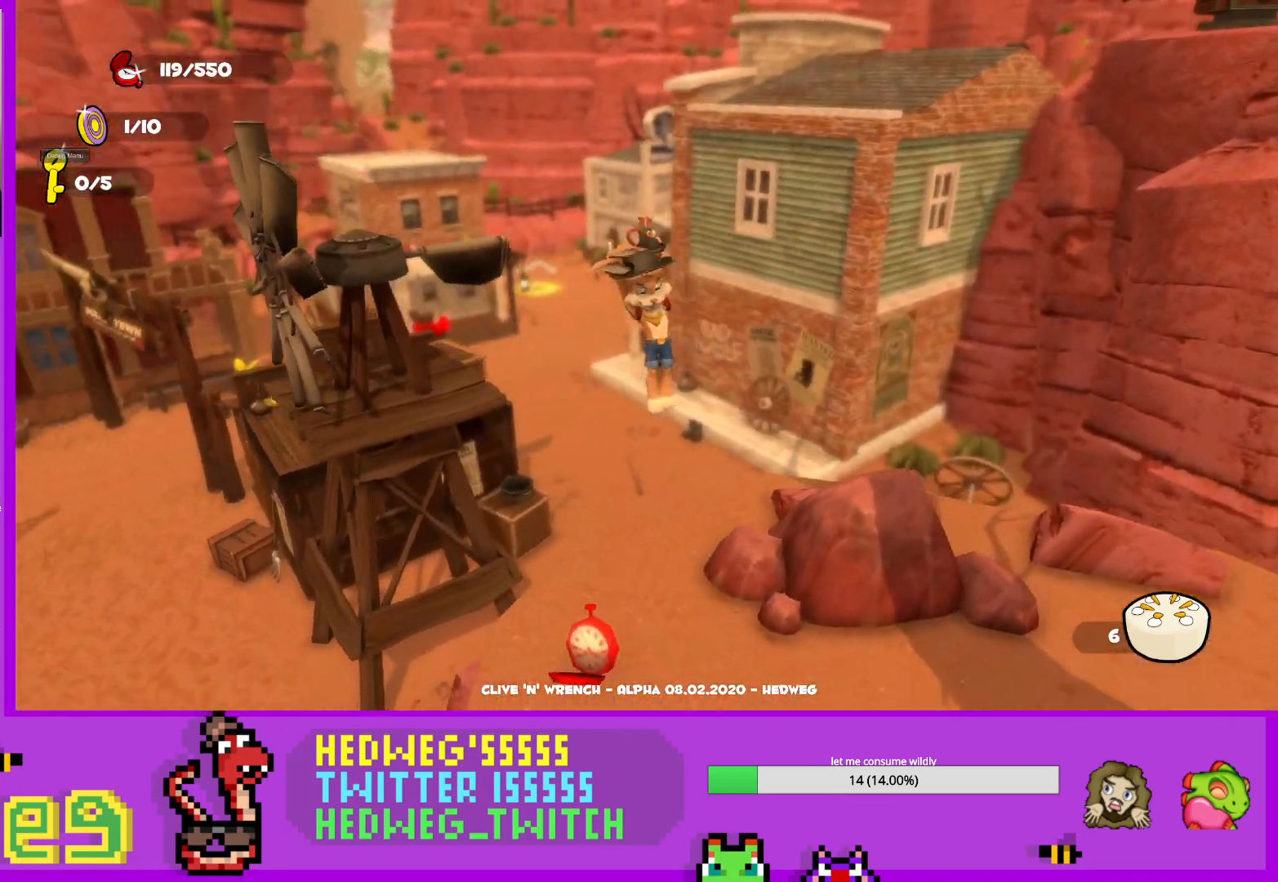
{"buttons": [], "left_stick": "up", "right_stick": "center", "events": [[133, "left_stick", "center"], [233, "right_stick", "center"], [283, "left_stick", "down-left"], [417, "left_stick", "up"]]}
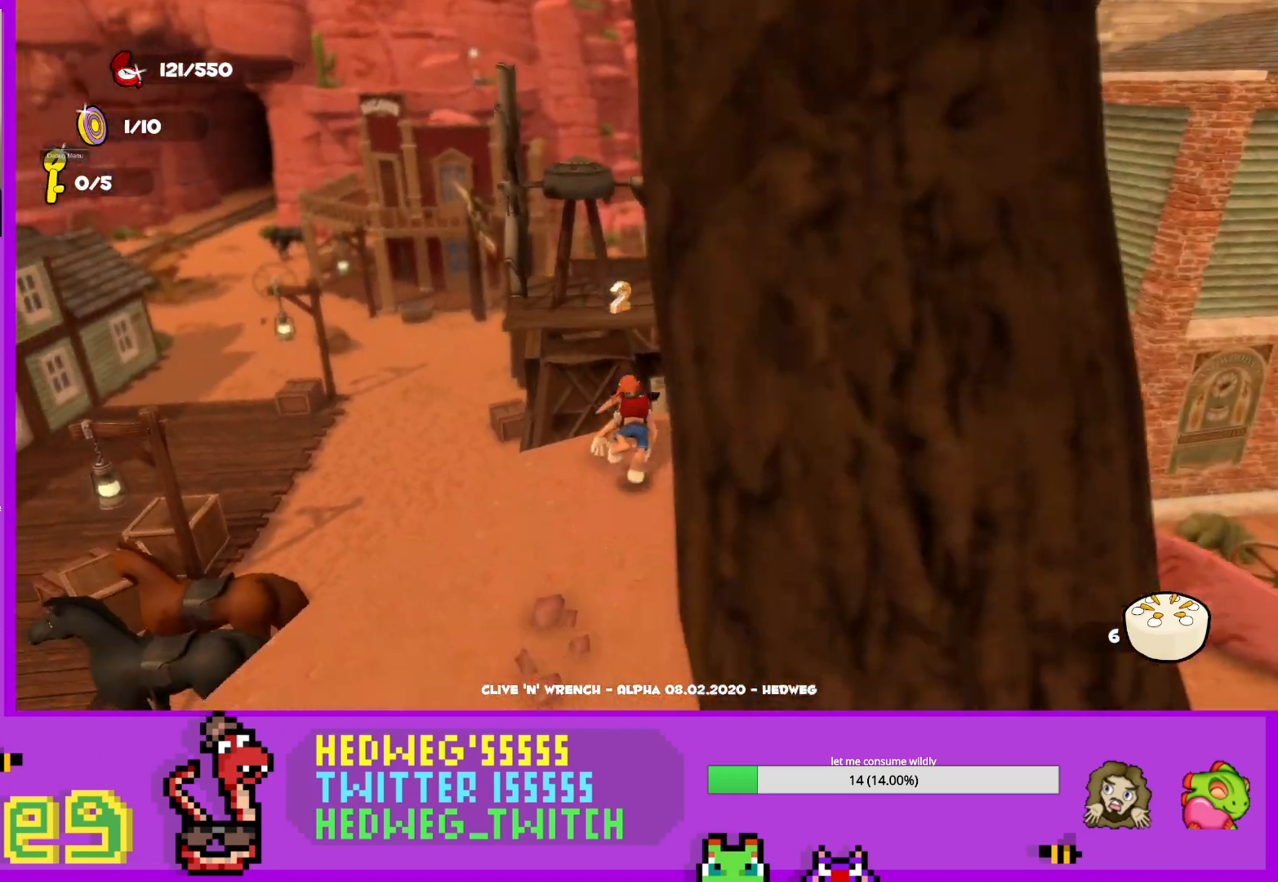
{"buttons": [], "left_stick": "up", "right_stick": "down-left", "events": [[267, "A", "down"], [484, "A", "up"], [484, "right_stick", "down-left"]]}
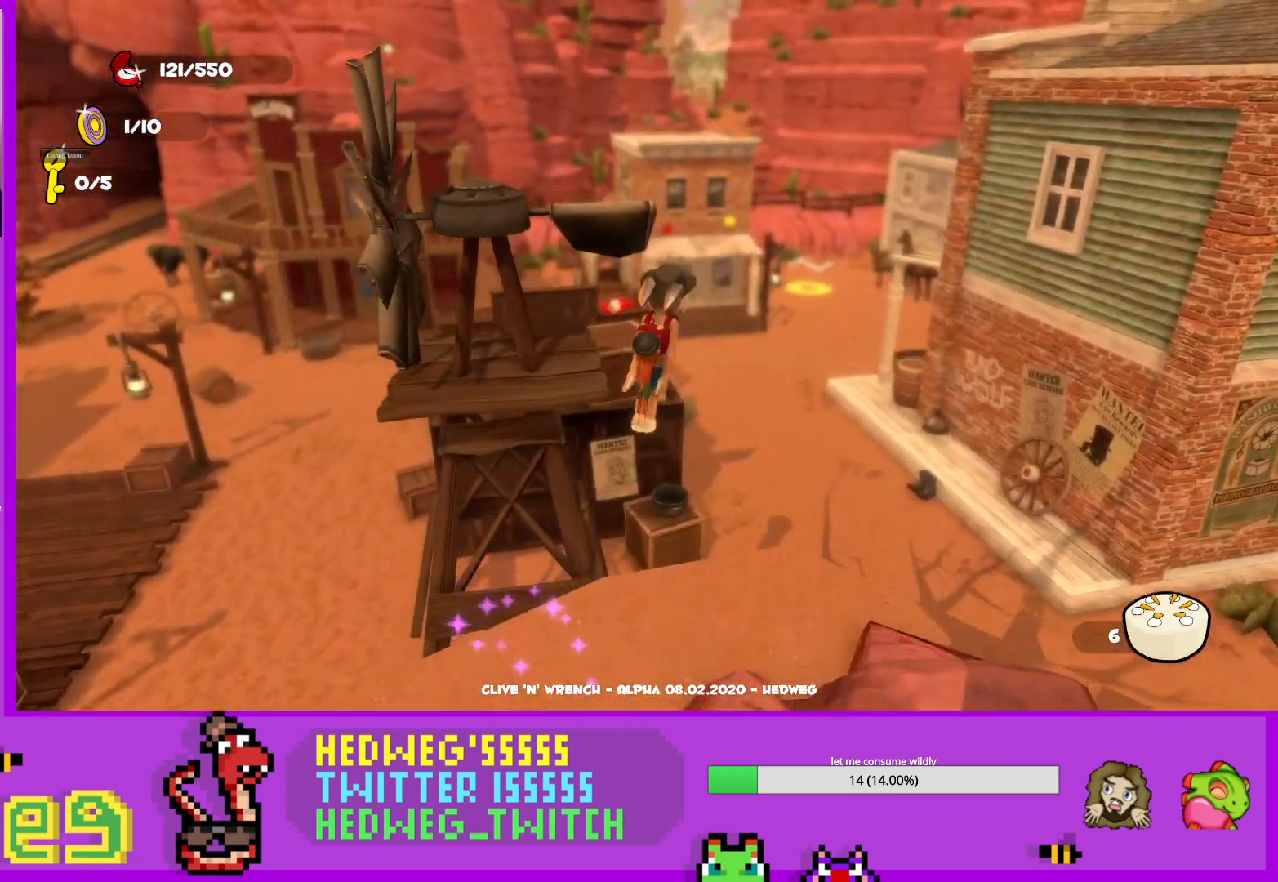
{"buttons": [], "left_stick": "up-left", "right_stick": "center", "events": [[167, "left_stick", "up-right"], [217, "right_stick", "center"], [283, "left_stick", "up"], [450, "left_stick", "up-left"]]}
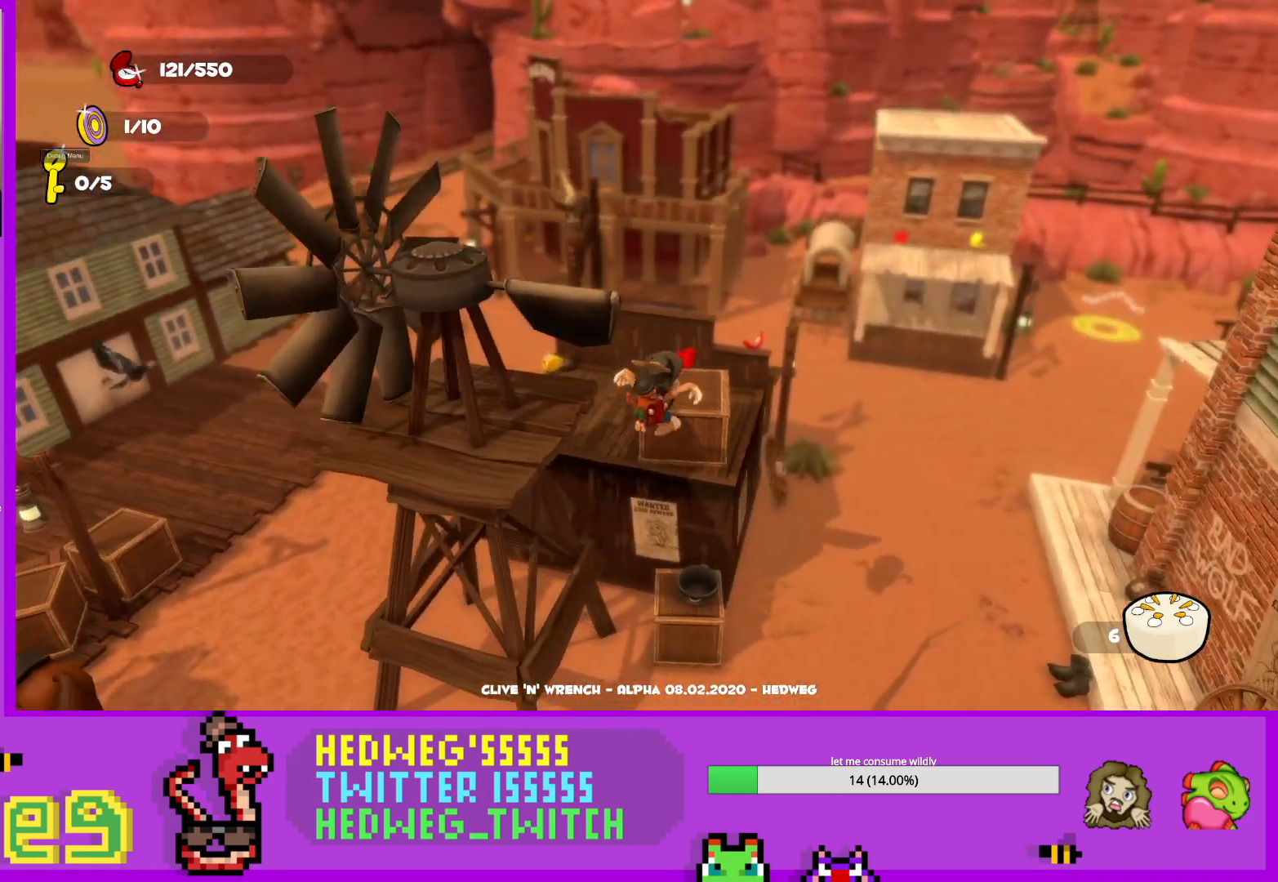
{"buttons": [], "left_stick": "up-left", "right_stick": "center", "events": [[100, "left_stick", "up"], [234, "A", "down"], [367, "A", "up"], [401, "left_stick", "up-left"]]}
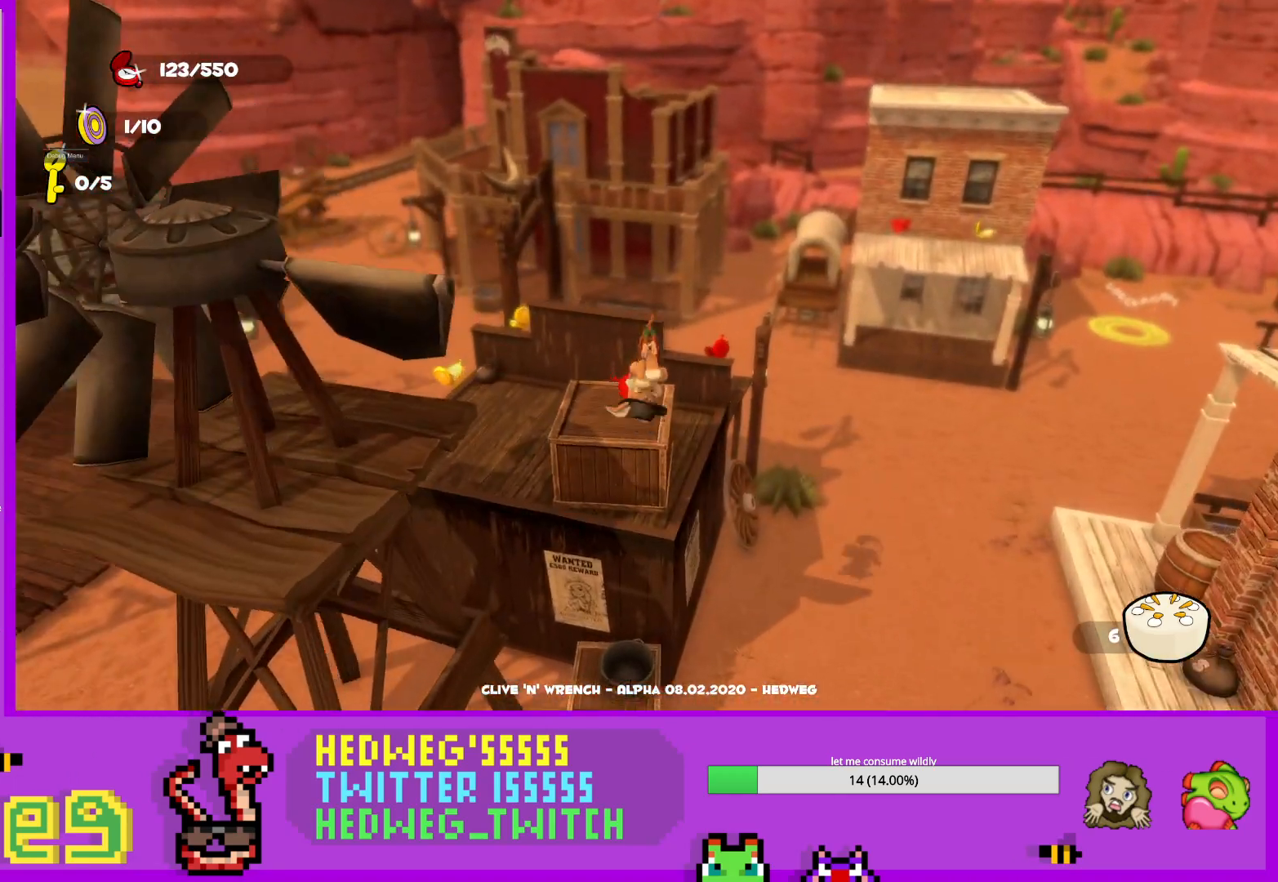
{"buttons": [], "left_stick": "up-left", "right_stick": "right", "events": [[33, "right_stick", "left"], [167, "right_stick", "center"], [317, "right_stick", "down-right"], [484, "right_stick", "right"]]}
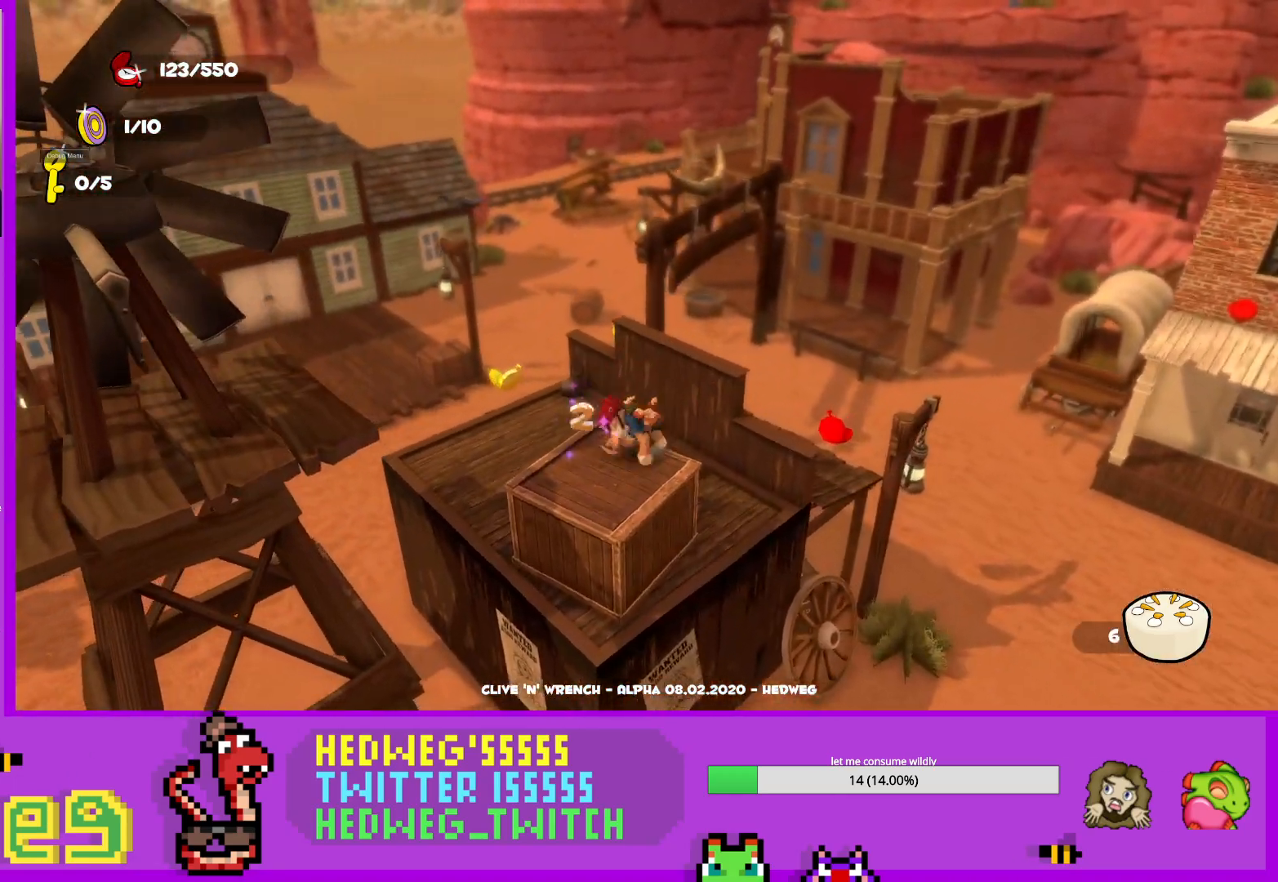
{"buttons": [], "left_stick": "up-right", "right_stick": "right", "events": [[150, "L1", "down"], [284, "left_stick", "up"], [334, "L1", "up"], [484, "left_stick", "up-right"]]}
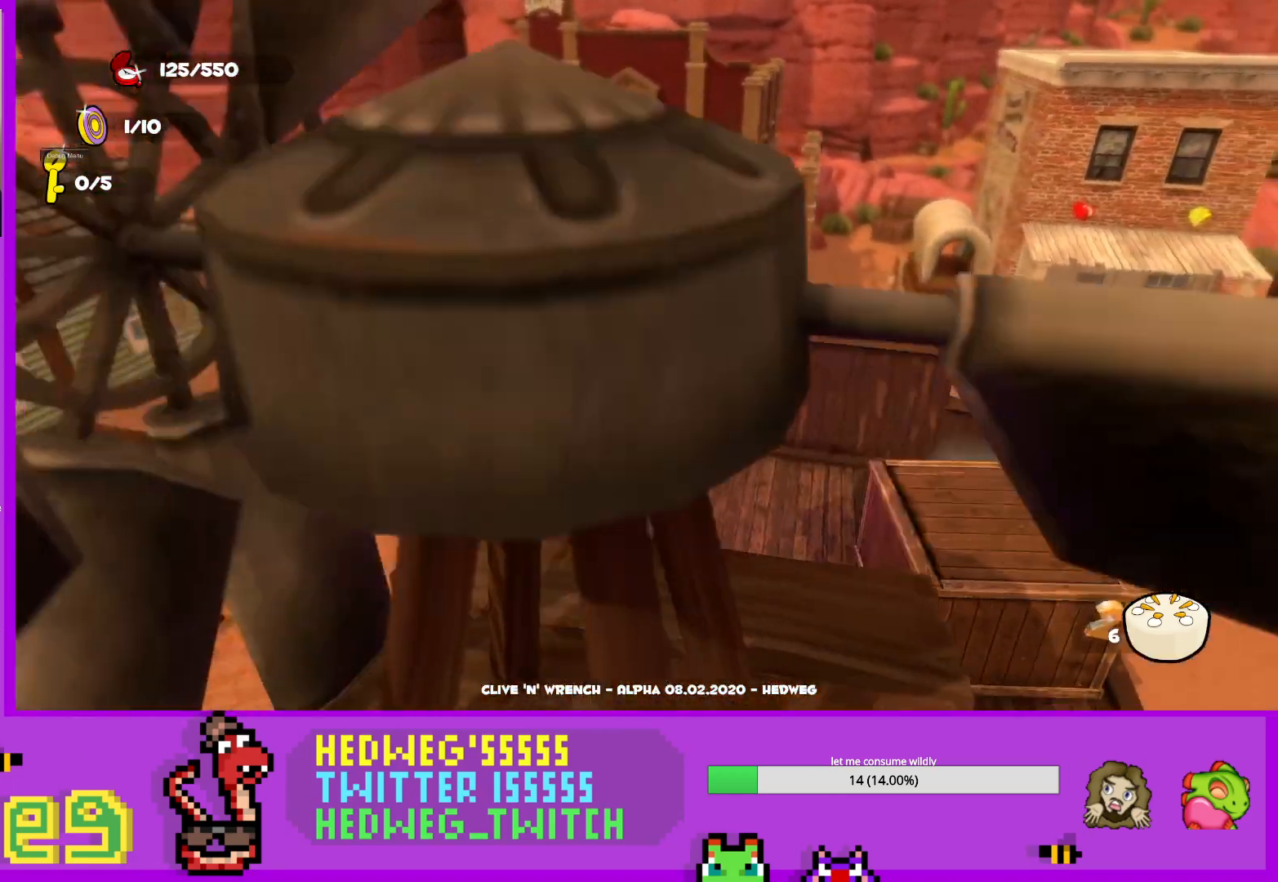
{"buttons": [], "left_stick": "right", "right_stick": "right", "events": [[400, "left_stick", "right"]]}
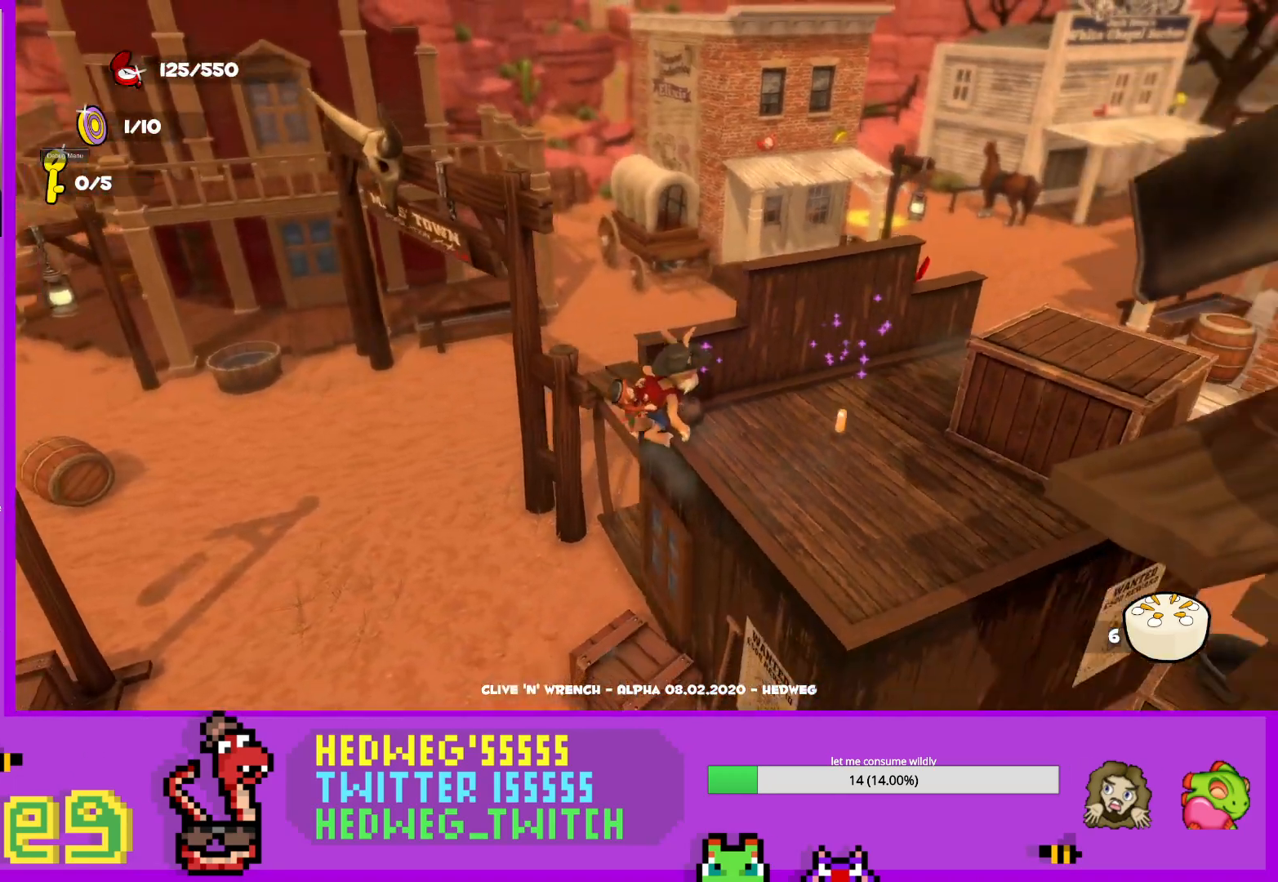
{"buttons": [], "left_stick": "up", "right_stick": "center", "events": [[17, "L1", "down"], [84, "left_stick", "up-right"], [134, "L1", "up"], [134, "right_stick", "up-right"], [184, "A", "down"], [251, "right_stick", "center"], [301, "left_stick", "up"], [334, "A", "up"]]}
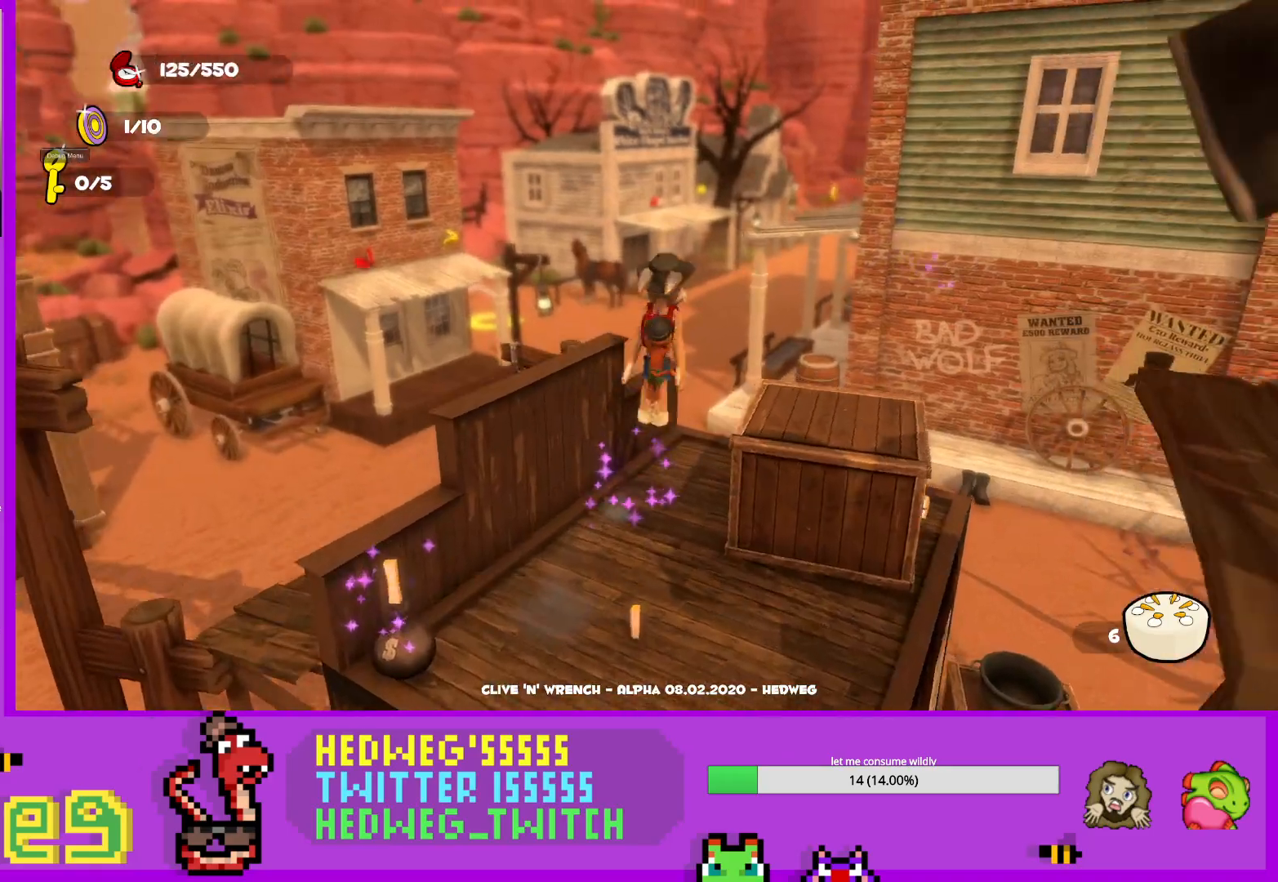
{"buttons": ["L1"], "left_stick": "up", "right_stick": "down-left", "events": [[17, "left_stick", "left"], [67, "left_stick", "down-left"], [84, "right_stick", "down-left"], [234, "left_stick", "center"], [317, "right_stick", "center"], [451, "left_stick", "up"], [451, "right_stick", "down-left"], [501, "L1", "down"]]}
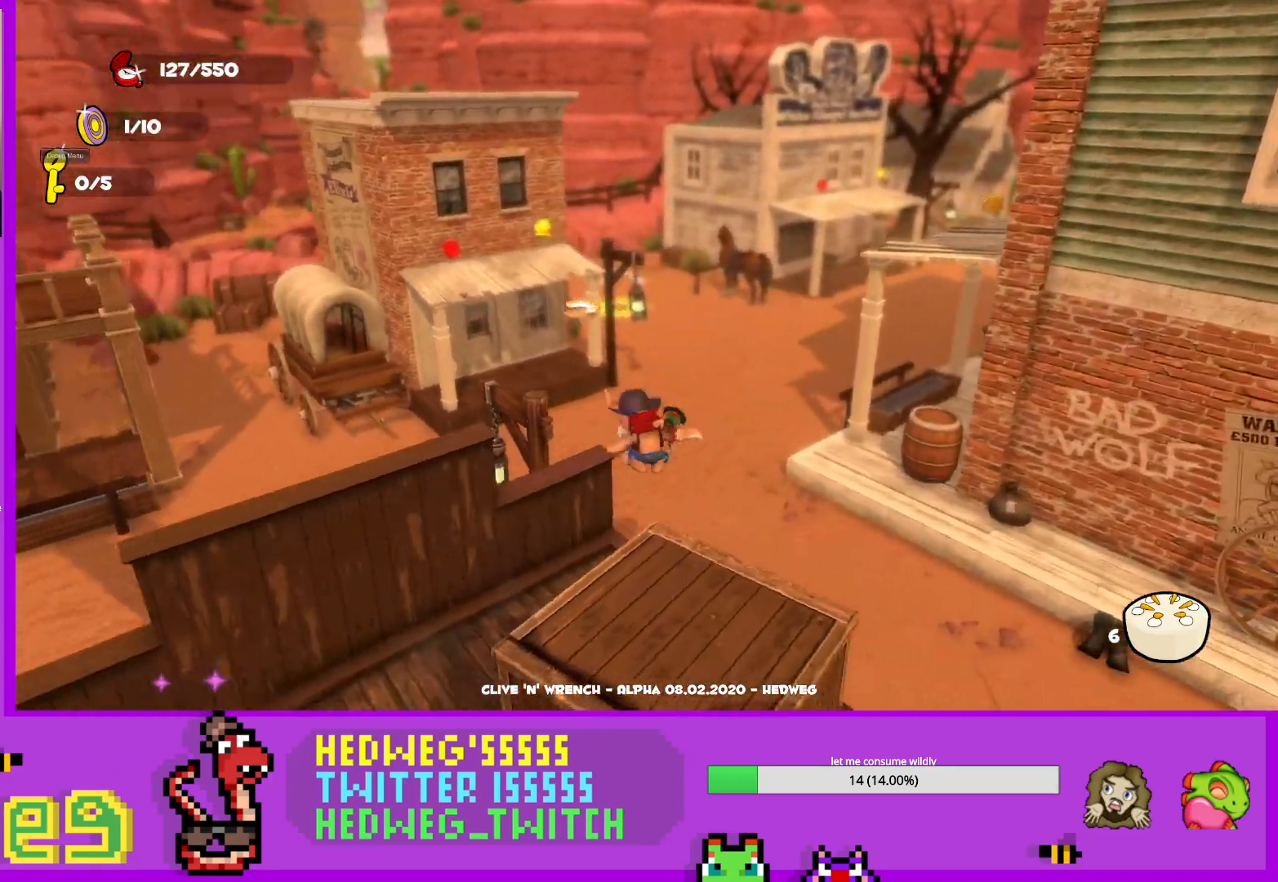
{"buttons": ["L1"], "left_stick": "up", "right_stick": "center", "events": [[83, "right_stick", "center"]]}
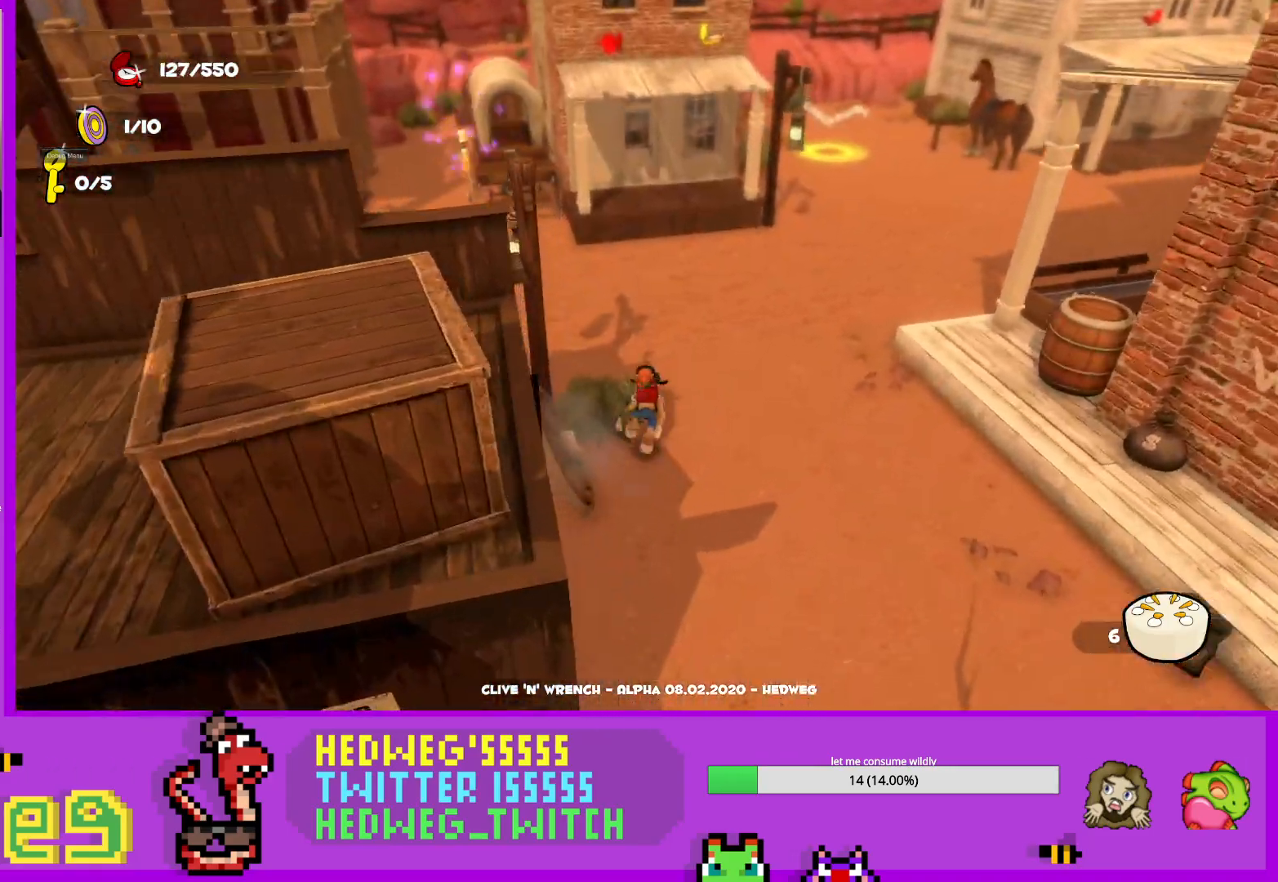
{"buttons": ["L1"], "left_stick": "up", "right_stick": "center", "events": [[317, "L1", "up"], [367, "left_stick", "down"], [451, "L1", "down"], [484, "left_stick", "up"]]}
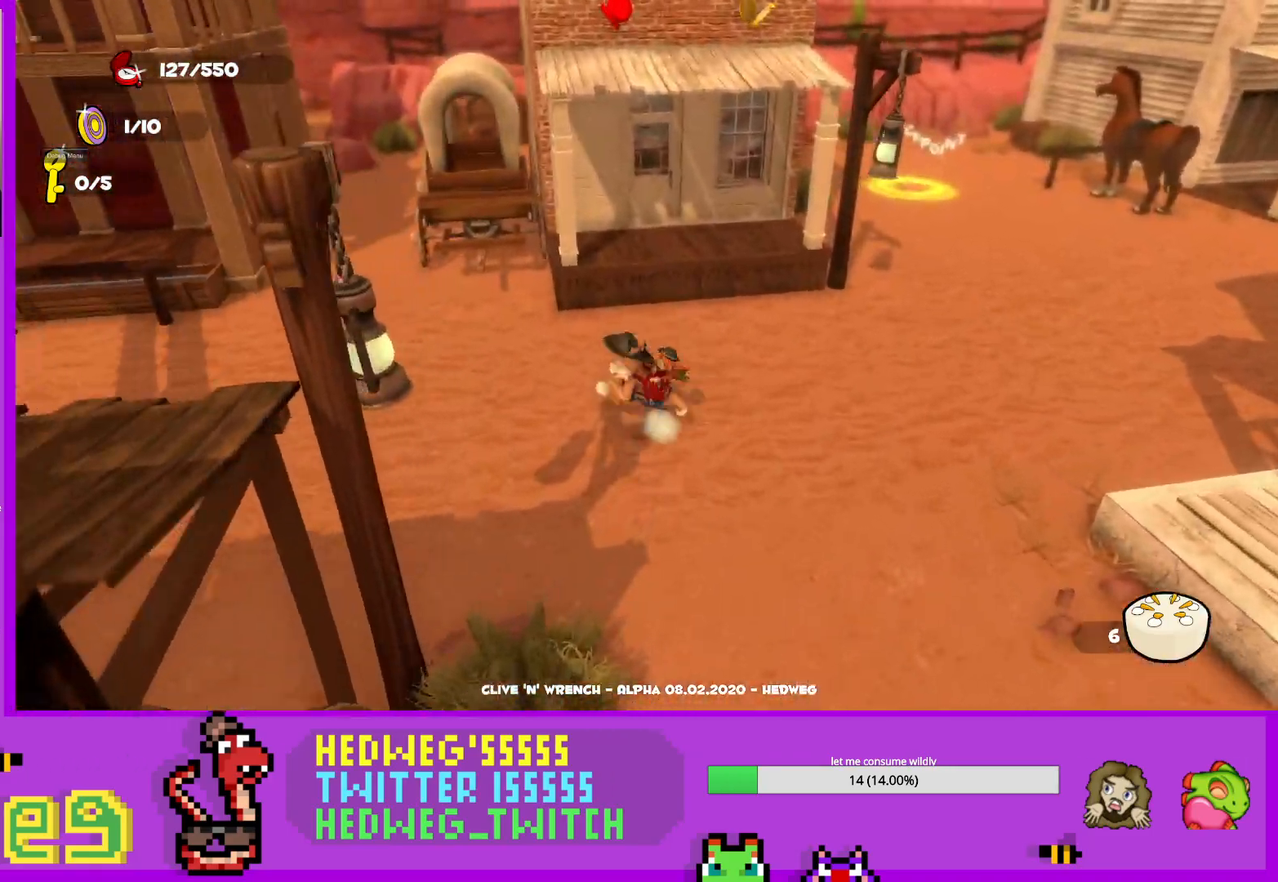
{"buttons": [], "left_stick": "up-right", "right_stick": "center", "events": [[33, "A", "down"], [216, "A", "up"], [267, "L1", "up"], [367, "right_stick", "up-right"], [450, "right_stick", "center"], [483, "left_stick", "up-right"]]}
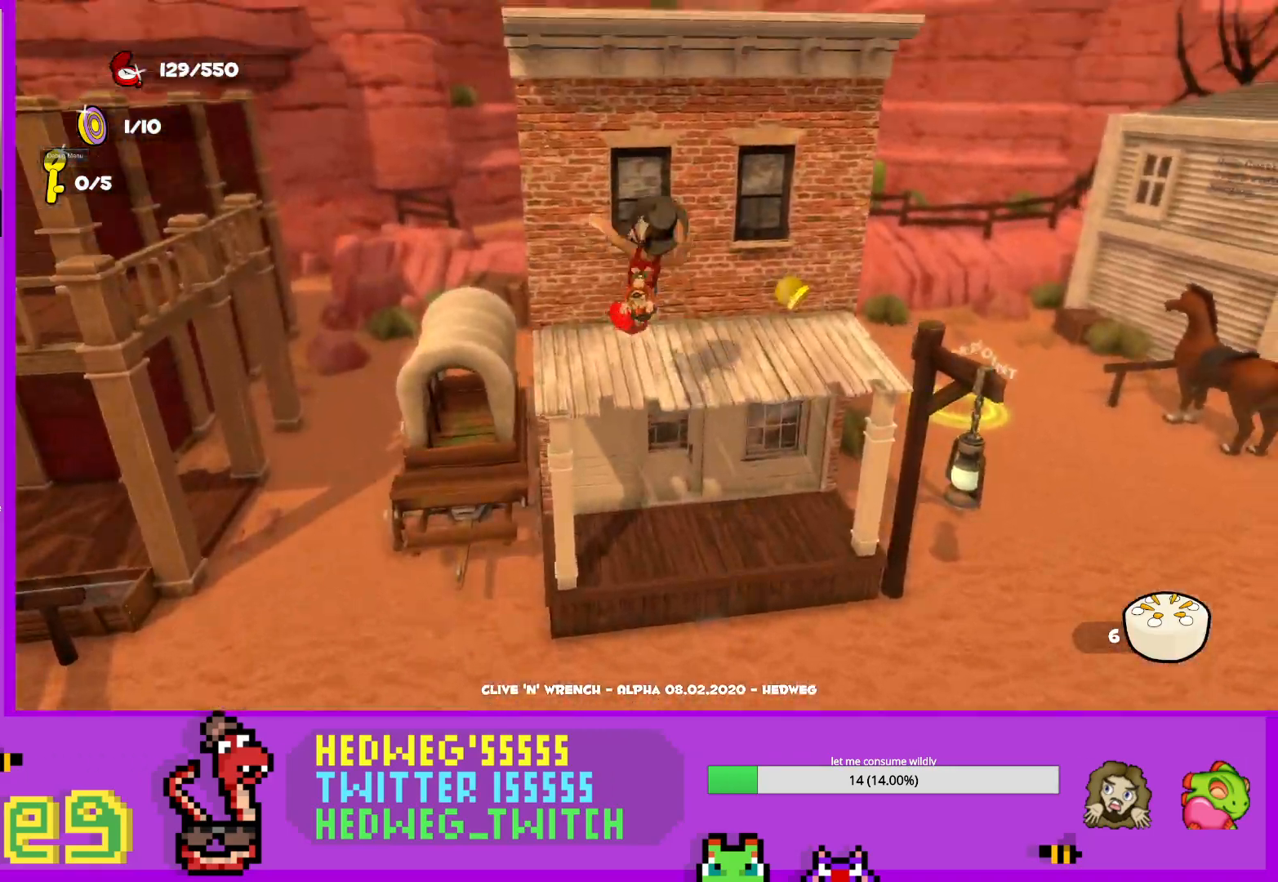
{"buttons": [], "left_stick": "up-right", "right_stick": "right", "events": [[100, "left_stick", "right"], [167, "right_stick", "down-right"], [250, "right_stick", "down"], [300, "left_stick", "up-right"], [384, "right_stick", "right"]]}
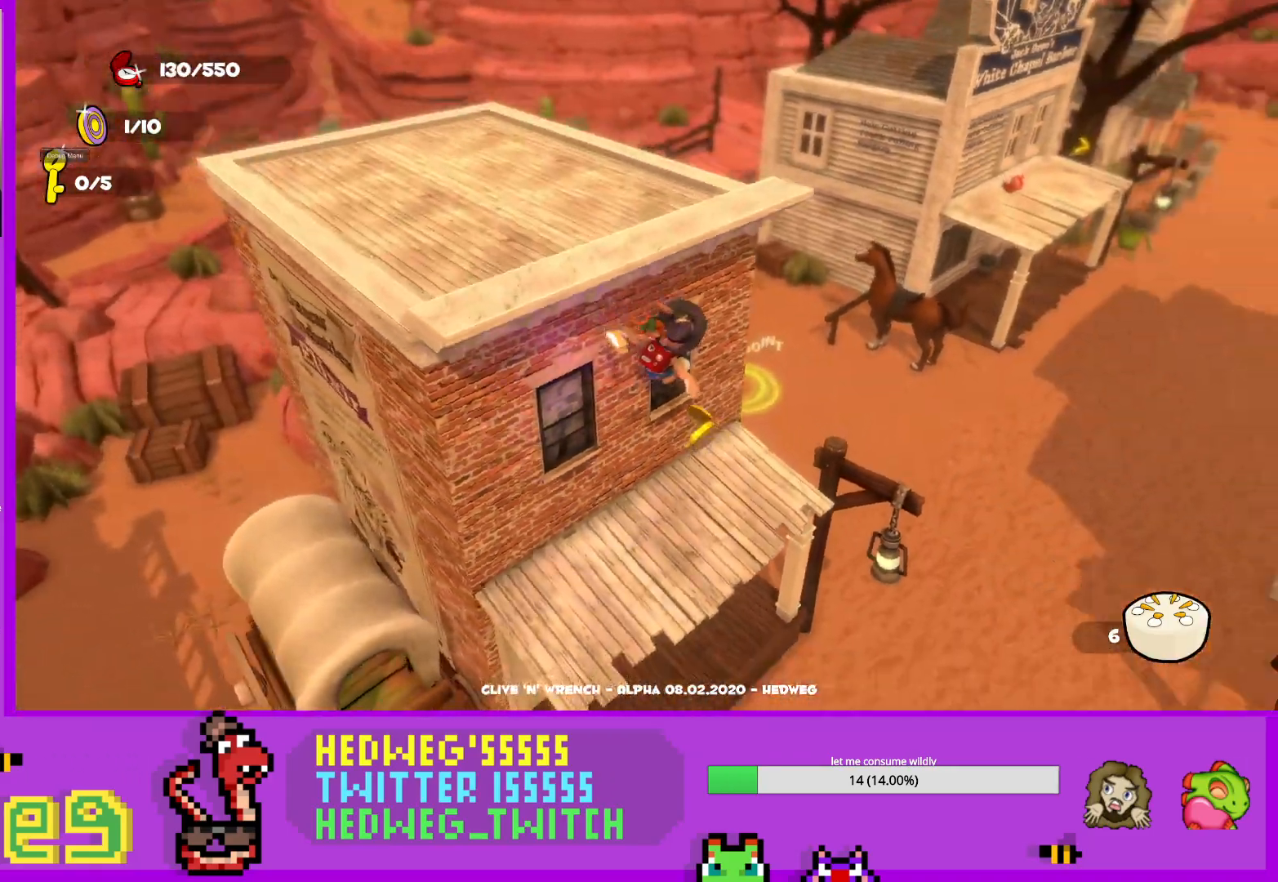
{"buttons": [], "left_stick": "down", "right_stick": "right", "events": [[83, "left_stick", "center"], [483, "left_stick", "down"]]}